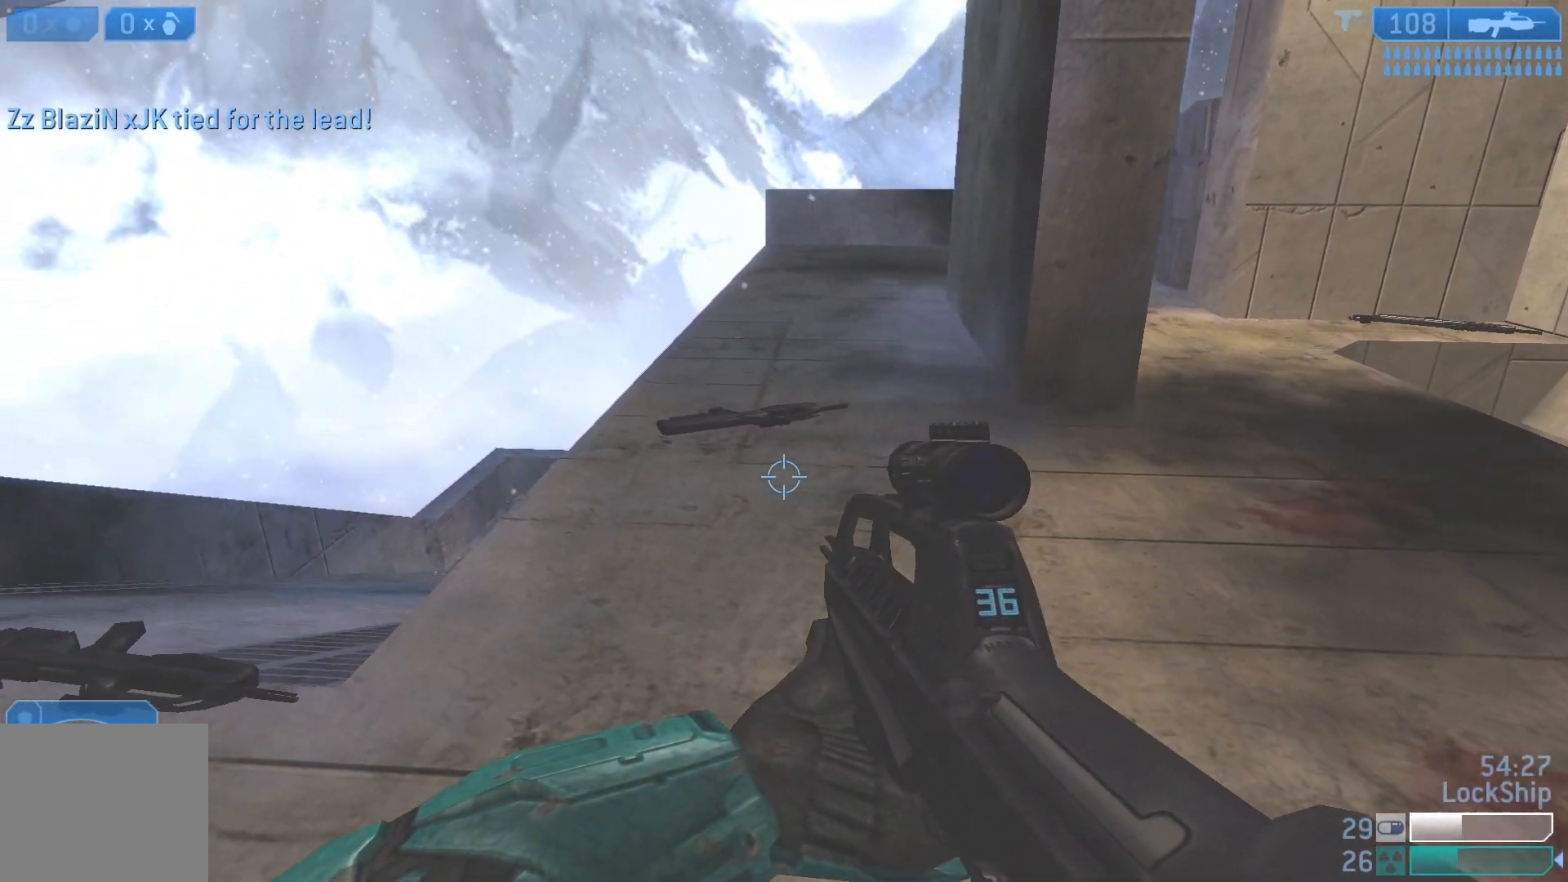
Gameplay with a controller (PlayStation layout); each line is a JSON object with the inputs held at the frame after it. "events" lists button and stick changes between this image and that frame as [ms after this image, input, new state], when the widget could be followed in between.
{"buttons": [], "left_stick": "up-left", "right_stick": "down", "events": [[167, "right_stick", "down-right"], [233, "right_stick", "down"], [383, "left_stick", "center"], [467, "left_stick", "up-left"]]}
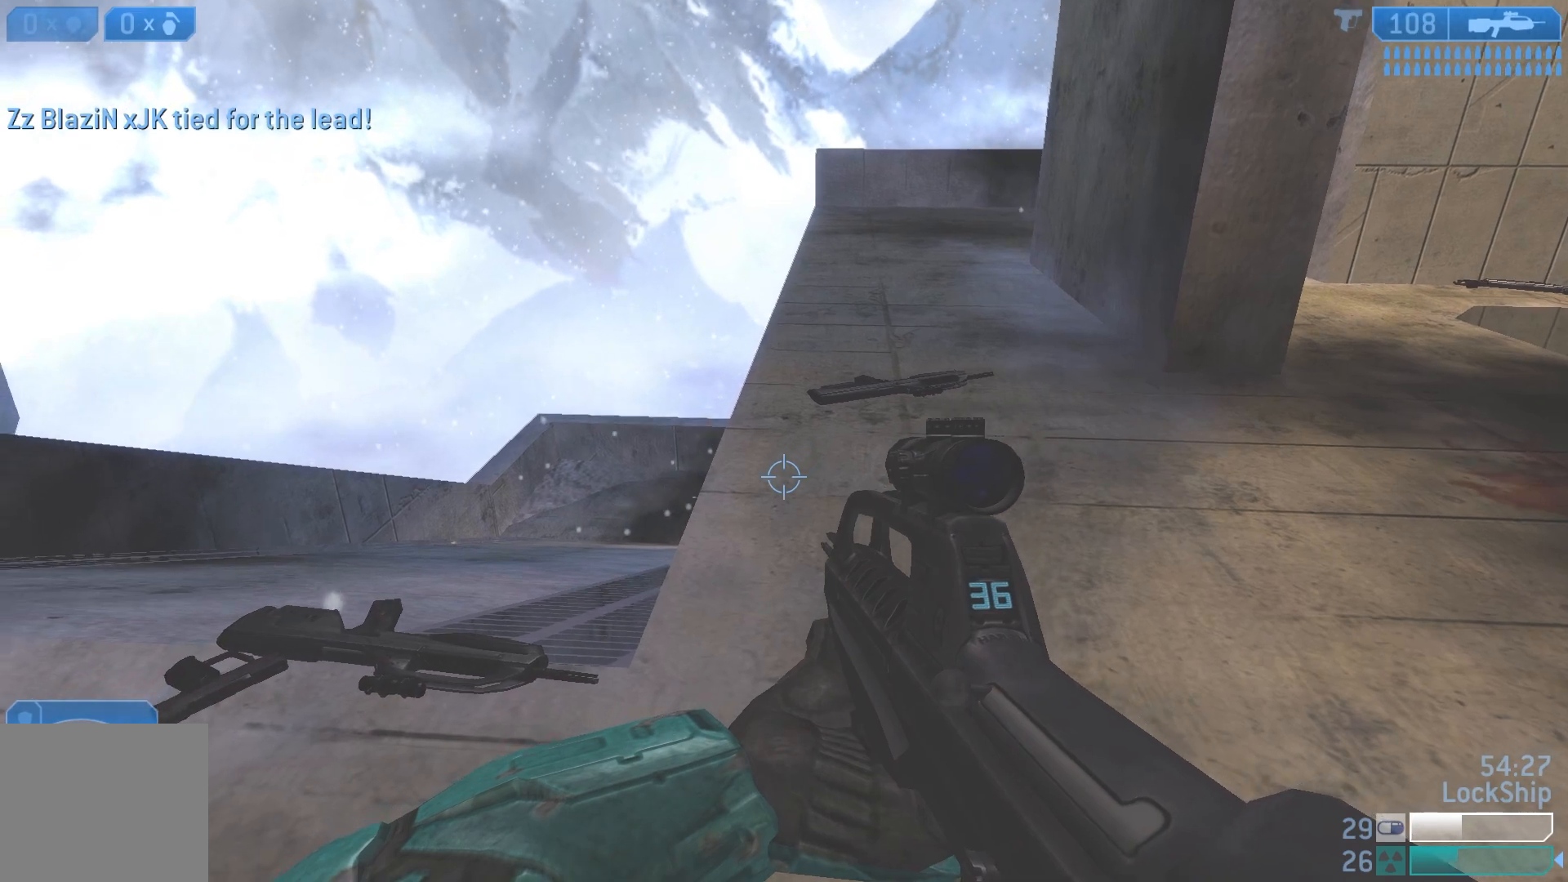
{"buttons": [], "left_stick": "left", "right_stick": "center", "events": [[83, "right_stick", "center"], [200, "left_stick", "center"], [267, "left_stick", "right"], [350, "right_stick", "up-right"], [417, "left_stick", "left"], [500, "right_stick", "center"]]}
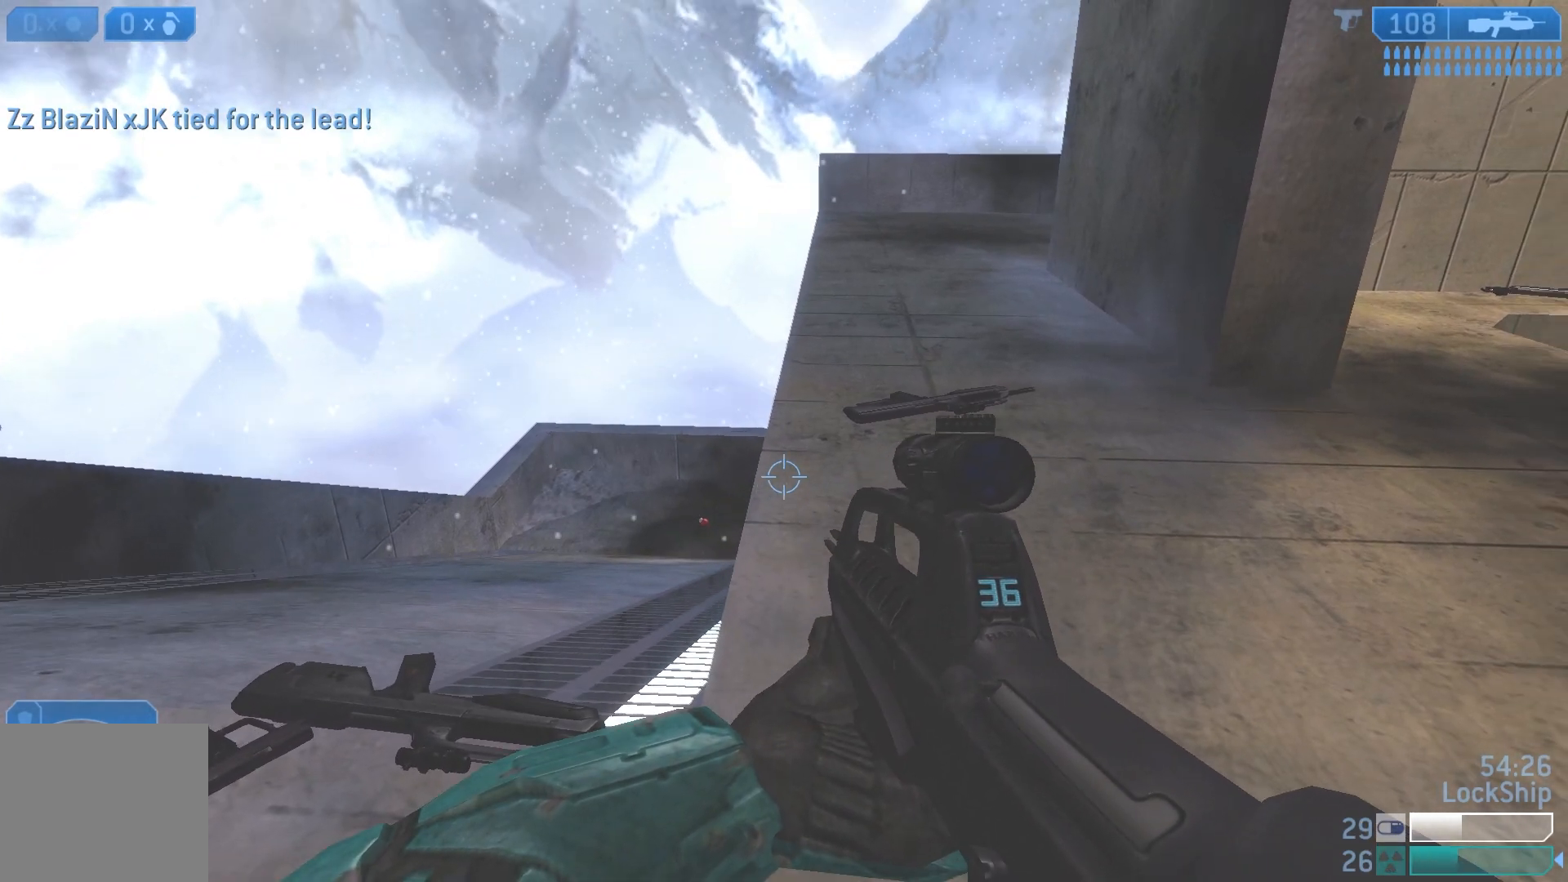
{"buttons": [], "left_stick": "down-right", "right_stick": "center", "events": [[67, "left_stick", "center"], [133, "left_stick", "right"], [217, "left_stick", "center"], [267, "left_stick", "left"], [500, "left_stick", "down-right"]]}
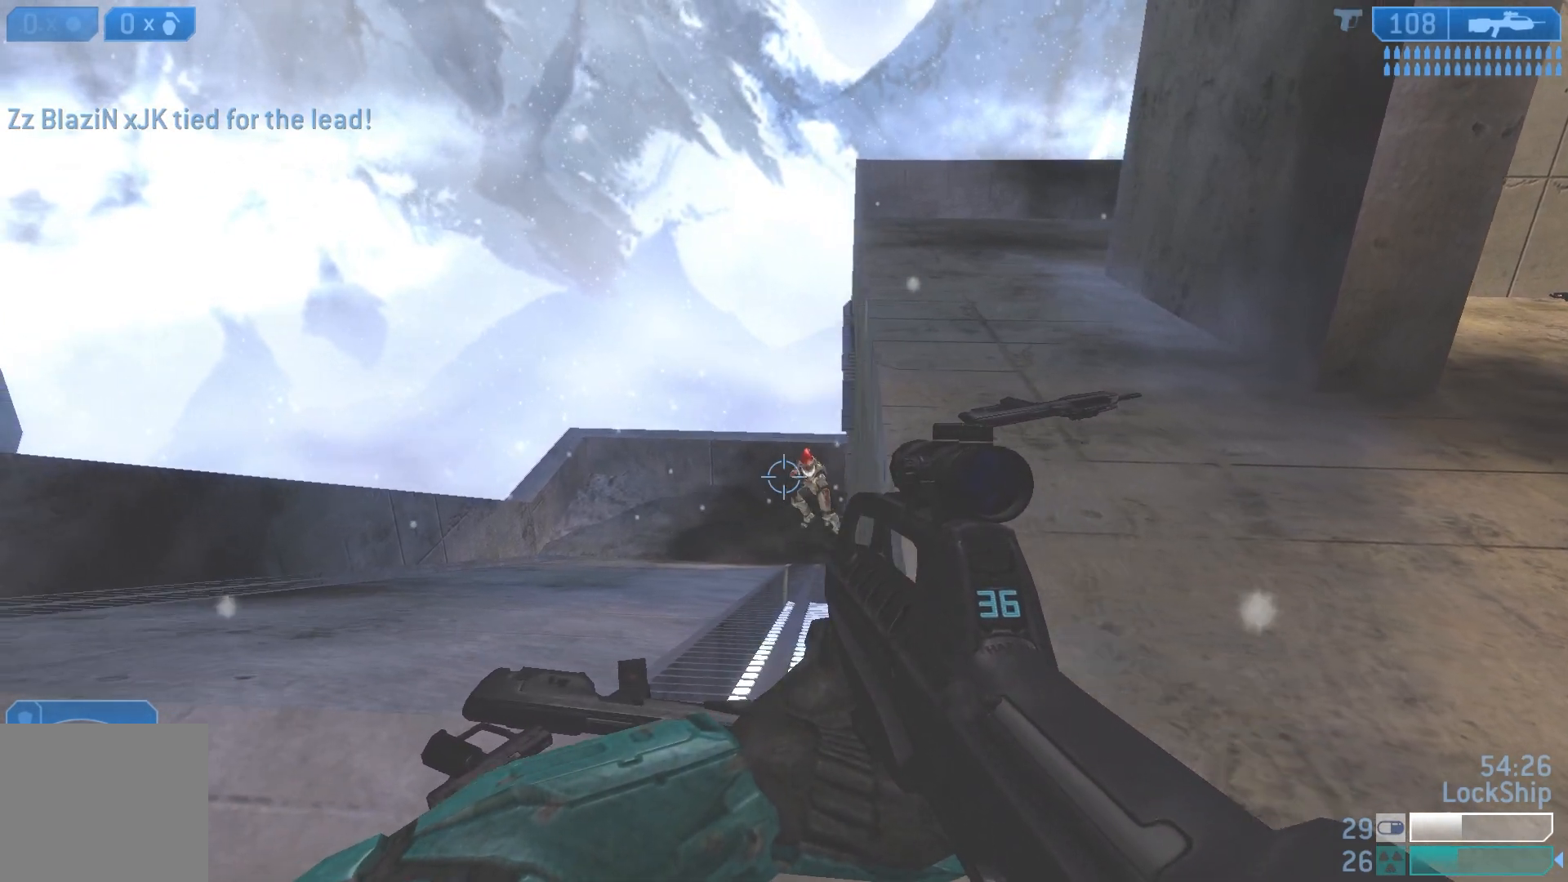
{"buttons": [], "left_stick": "left", "right_stick": "center", "events": [[50, "right_stick", "up-right"], [167, "left_stick", "left"], [183, "R2", "down"], [267, "right_stick", "center"], [300, "left_stick", "down-right"], [350, "R2", "up"], [433, "left_stick", "left"]]}
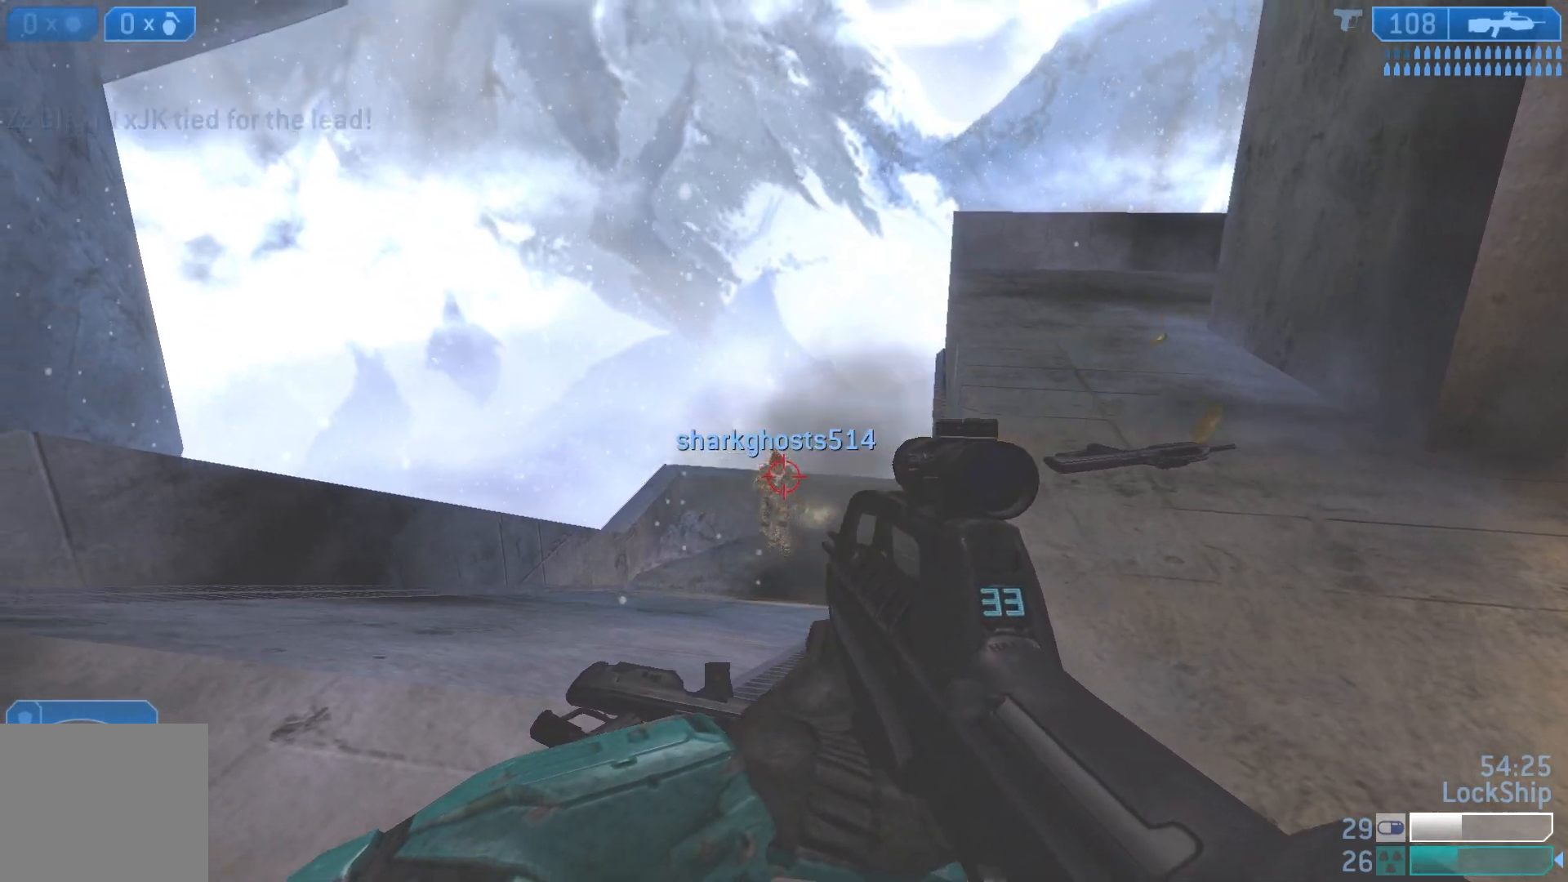
{"buttons": ["R2"], "left_stick": "left", "right_stick": "up-left", "events": [[33, "R2", "down"], [67, "left_stick", "down-right"], [167, "right_stick", "up-left"], [233, "R2", "up"], [233, "left_stick", "left"], [450, "R2", "down"]]}
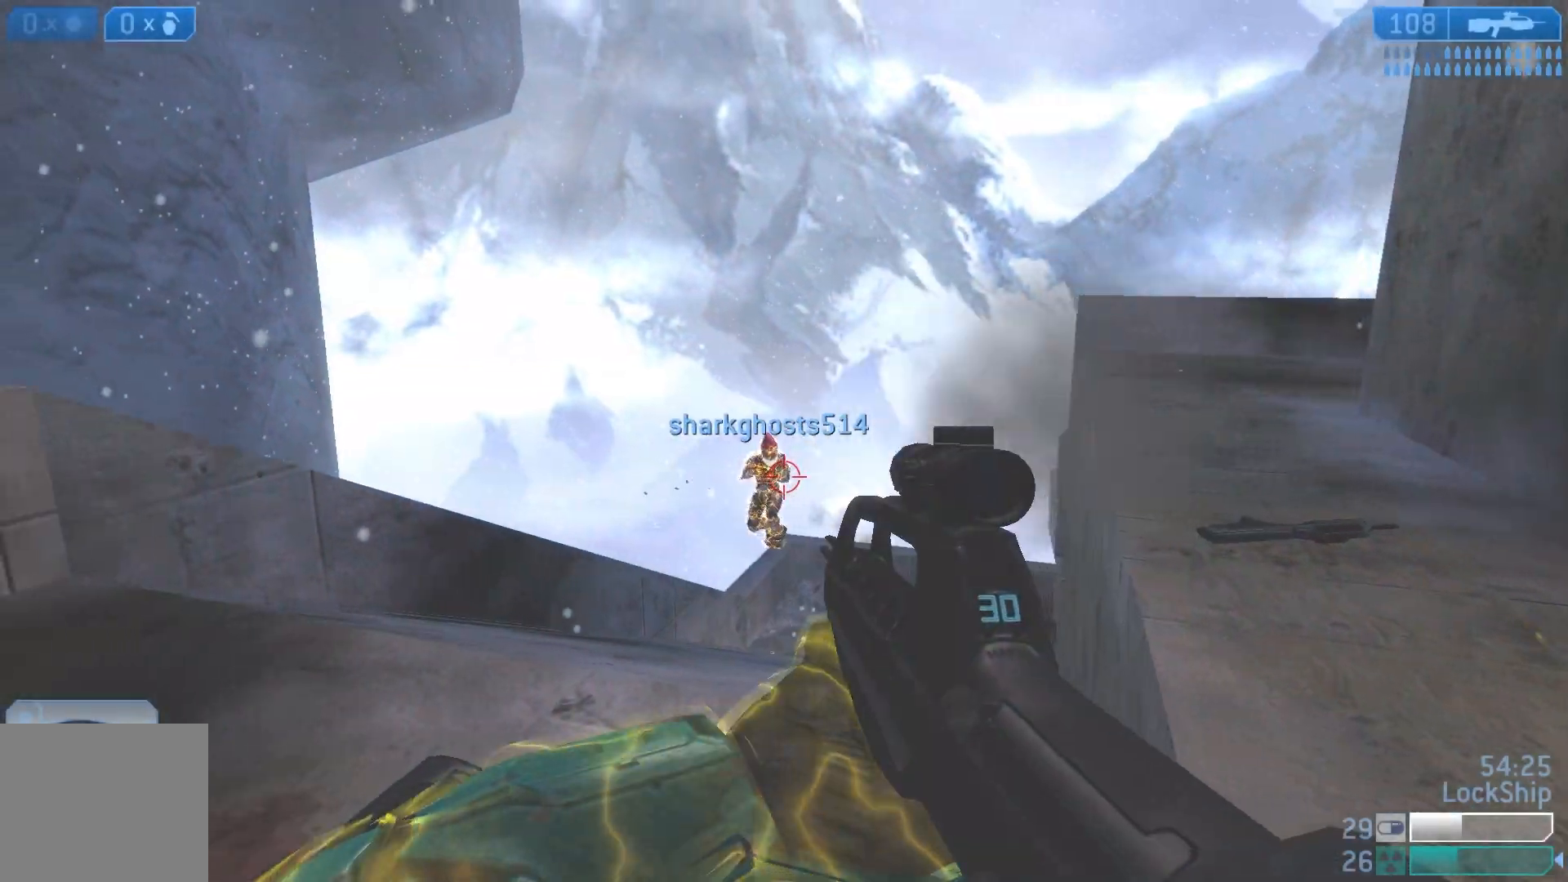
{"buttons": ["R2"], "left_stick": "right", "right_stick": "left", "events": [[100, "left_stick", "down-right"], [150, "right_stick", "center"], [167, "R2", "up"], [250, "left_stick", "left"], [367, "left_stick", "right"], [400, "R2", "down"], [400, "right_stick", "left"]]}
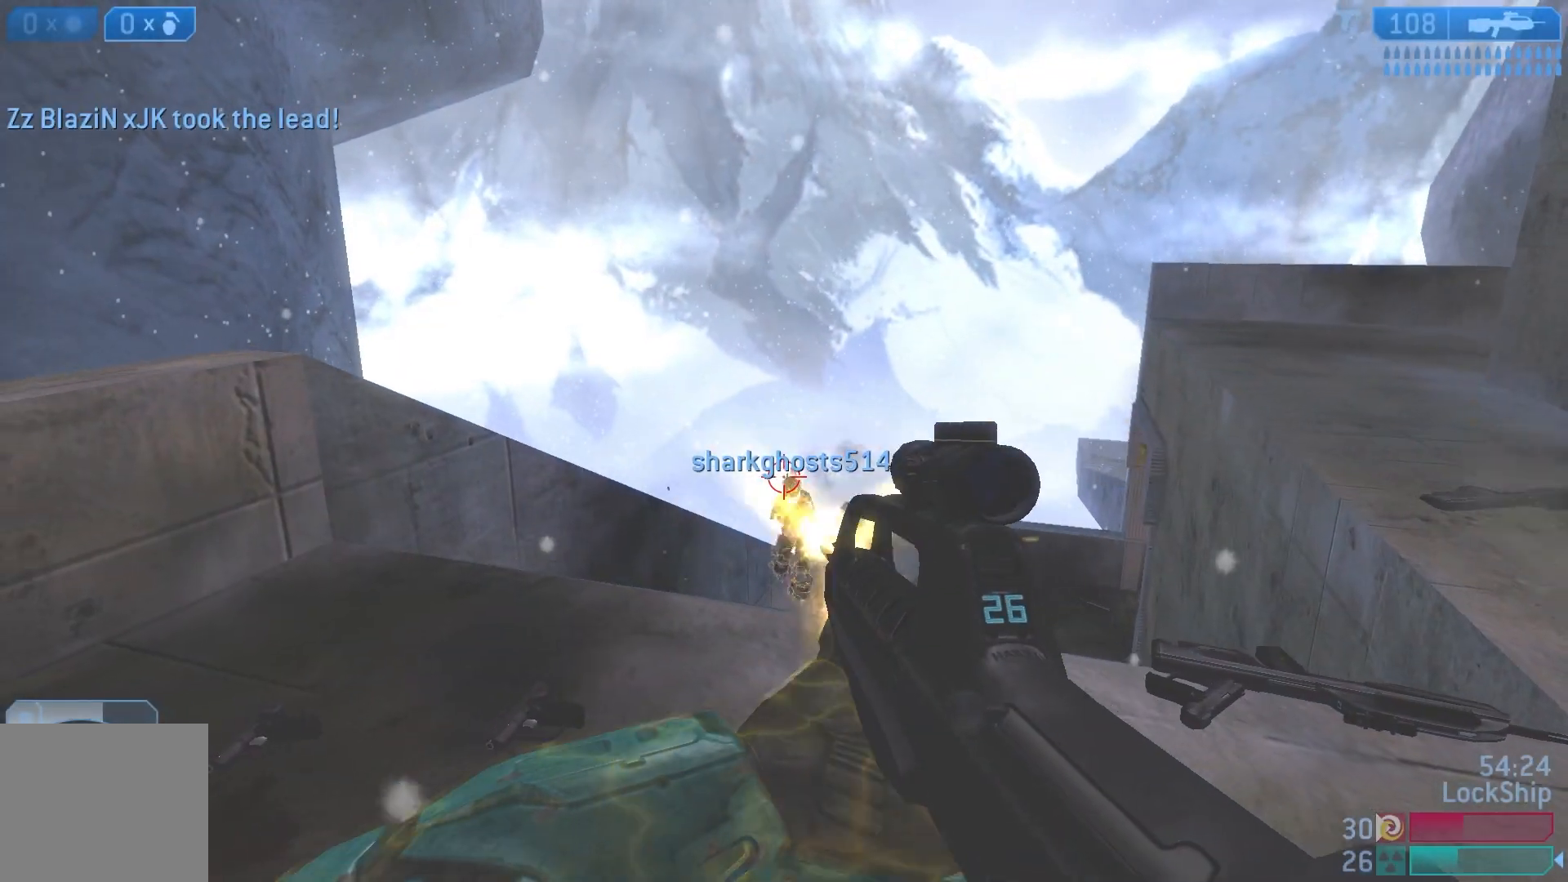
{"buttons": [], "left_stick": "center", "right_stick": "center", "events": [[17, "right_stick", "center"], [100, "R2", "up"], [400, "SQUARE", "down"], [450, "left_stick", "center"], [467, "SQUARE", "up"]]}
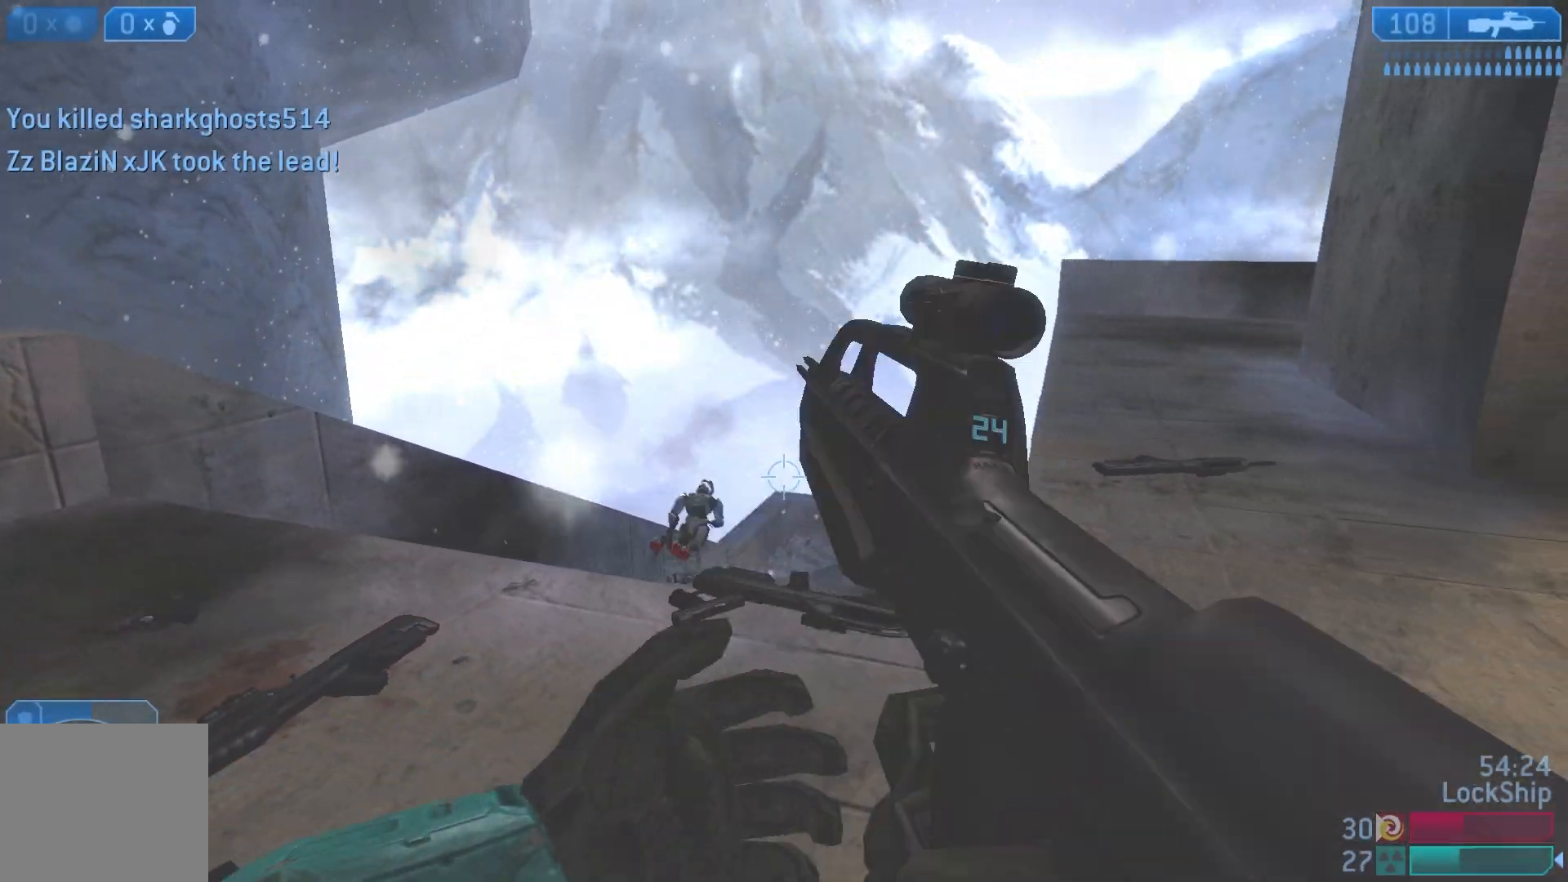
{"buttons": [], "left_stick": "up", "right_stick": "center", "events": [[67, "TRIANGLE", "down"], [67, "left_stick", "down-right"], [117, "left_stick", "right"], [150, "TRIANGLE", "up"], [200, "TRIANGLE", "down"], [283, "TRIANGLE", "up"], [383, "SQUARE", "down"], [417, "left_stick", "up"], [450, "SQUARE", "up"]]}
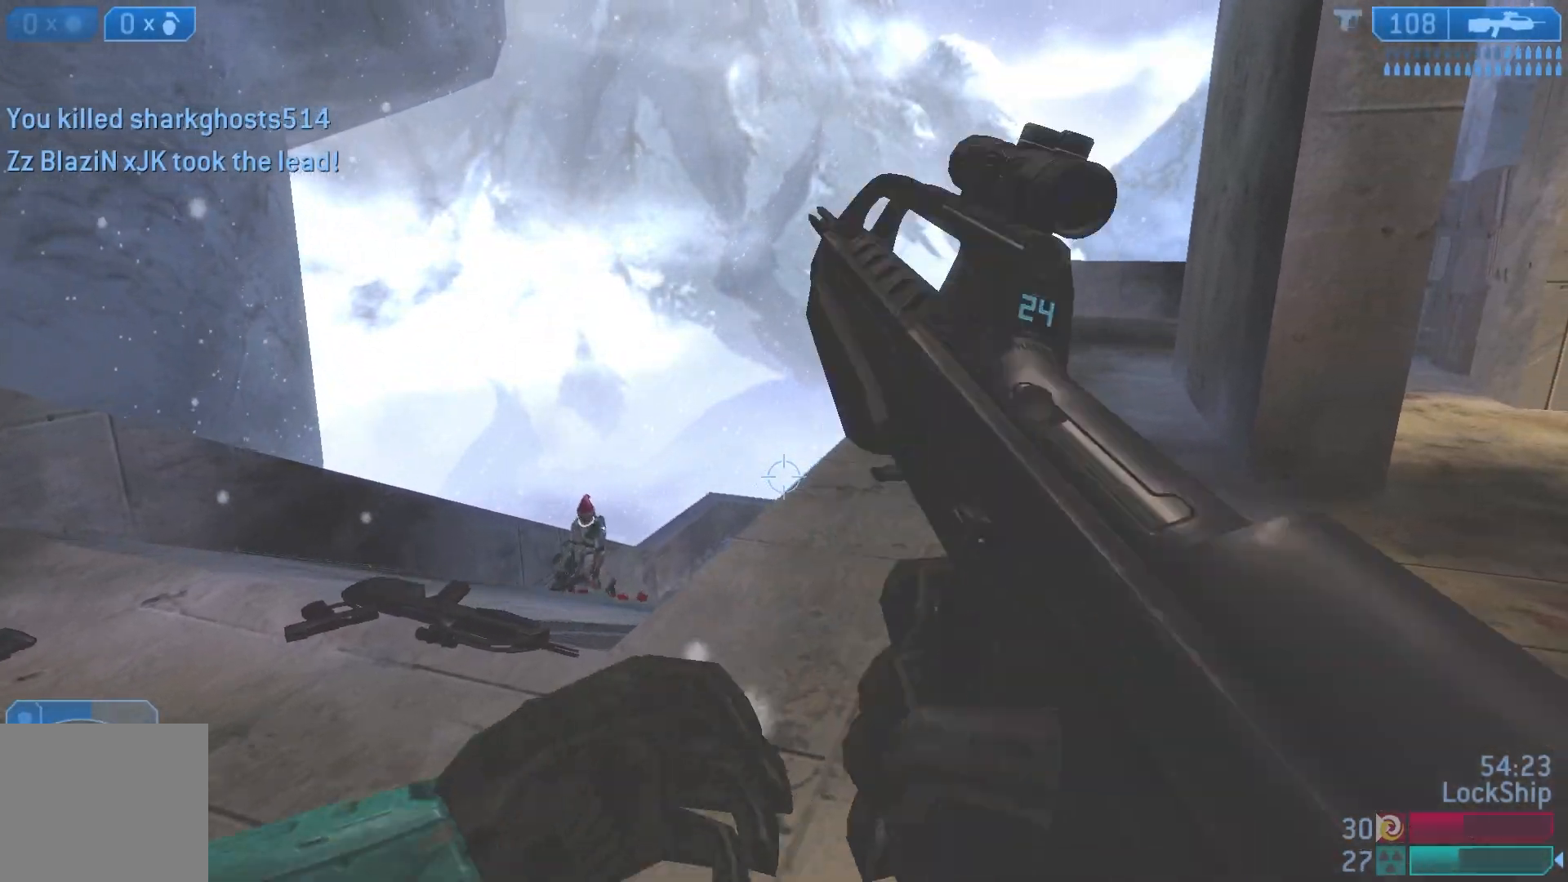
{"buttons": [], "left_stick": "up-left", "right_stick": "center", "events": [[150, "left_stick", "up-left"], [150, "right_stick", "down-right"], [367, "right_stick", "center"]]}
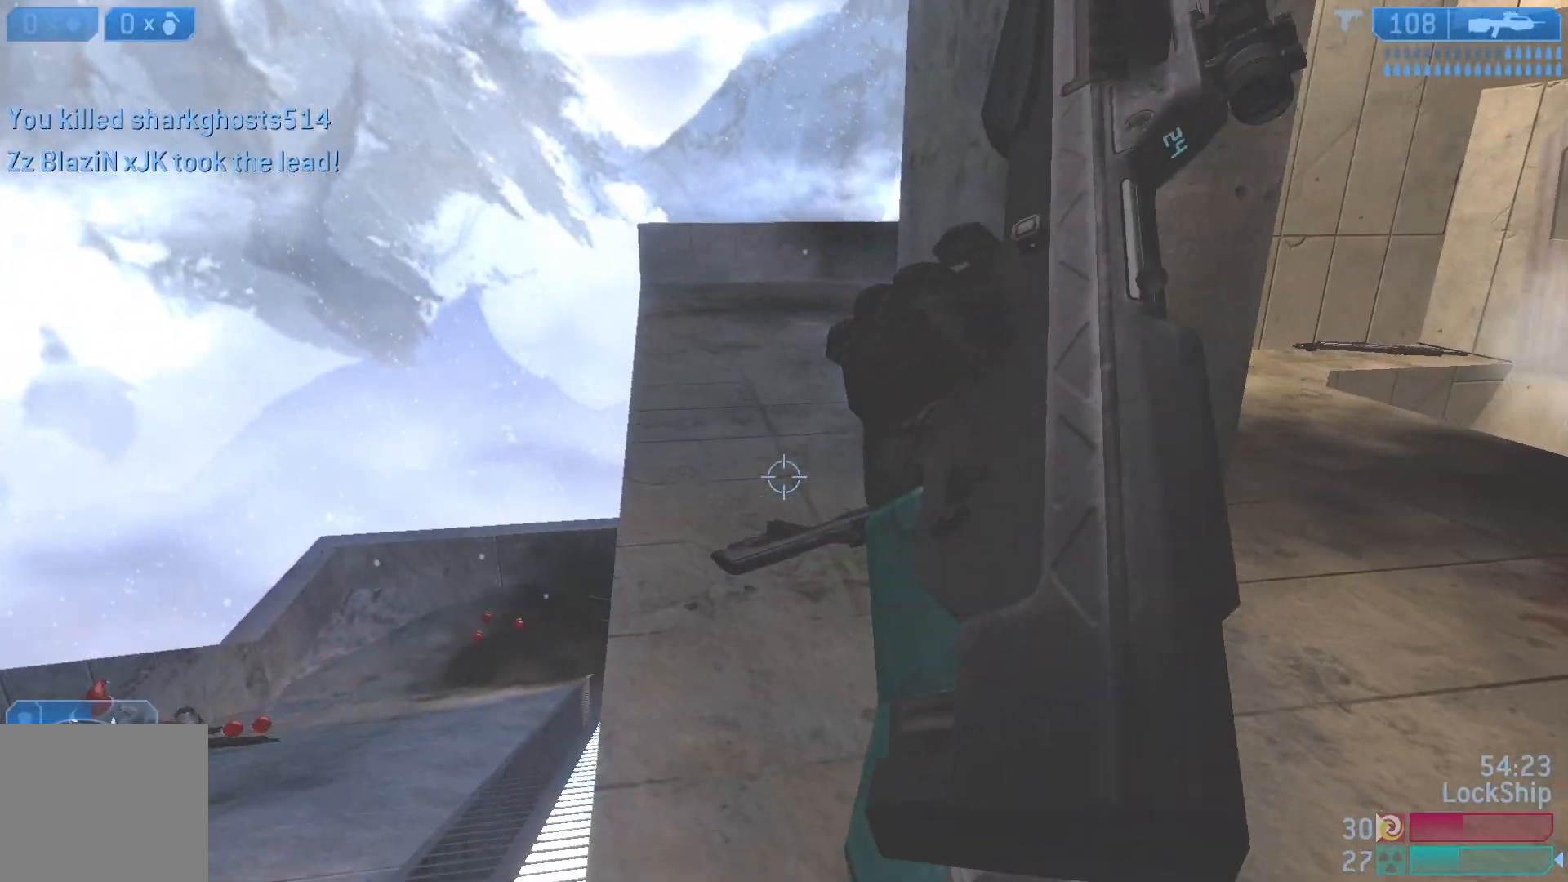
{"buttons": [], "left_stick": "up-left", "right_stick": "center", "events": []}
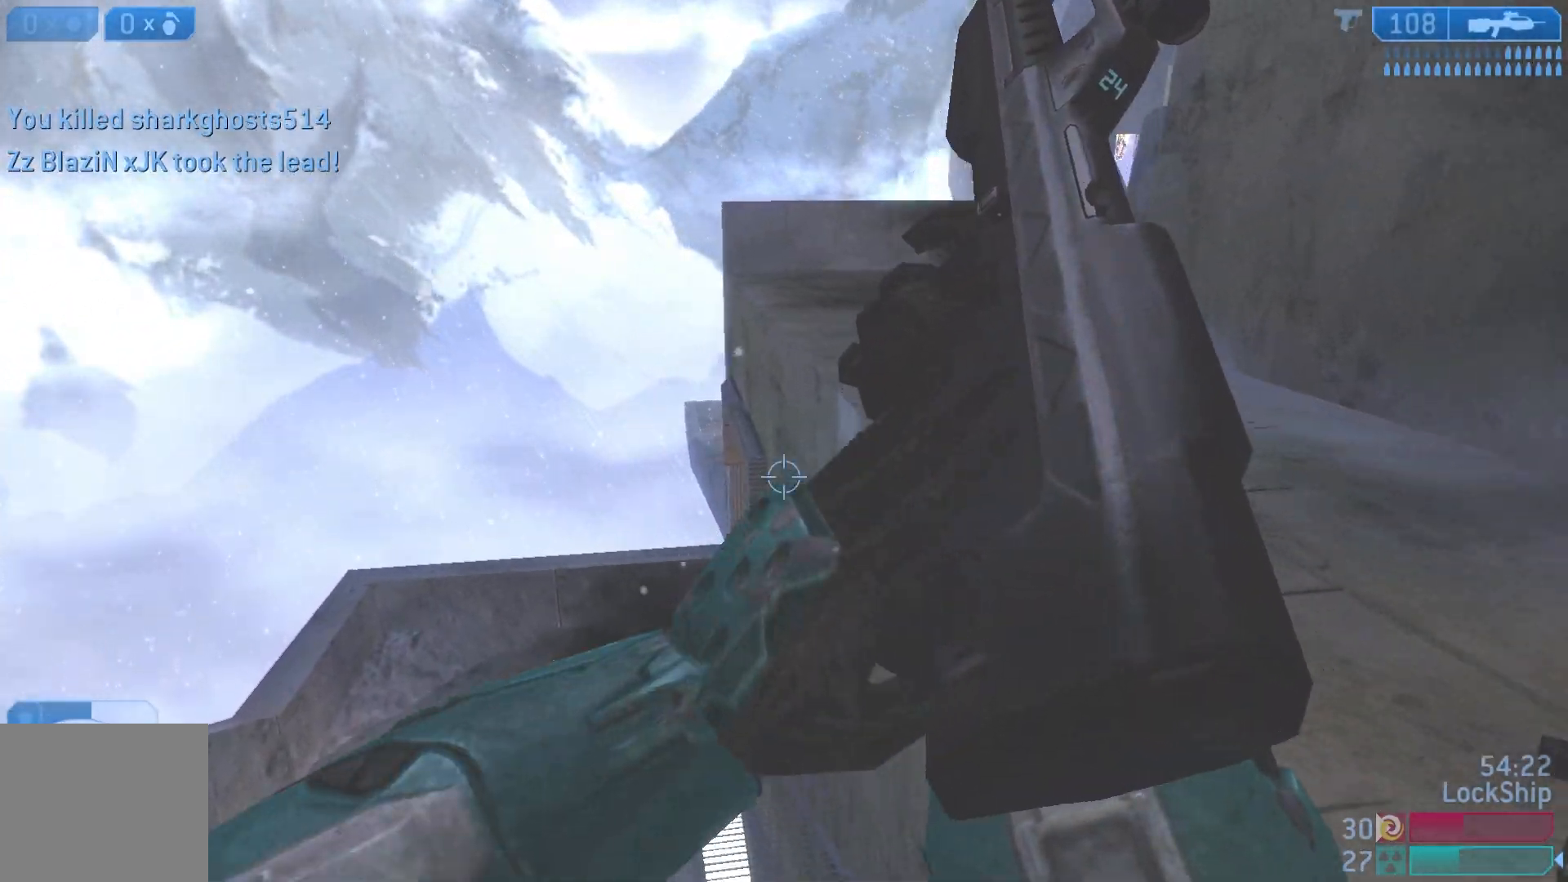
{"buttons": [], "left_stick": "up-left", "right_stick": "up", "events": [[417, "right_stick", "up"]]}
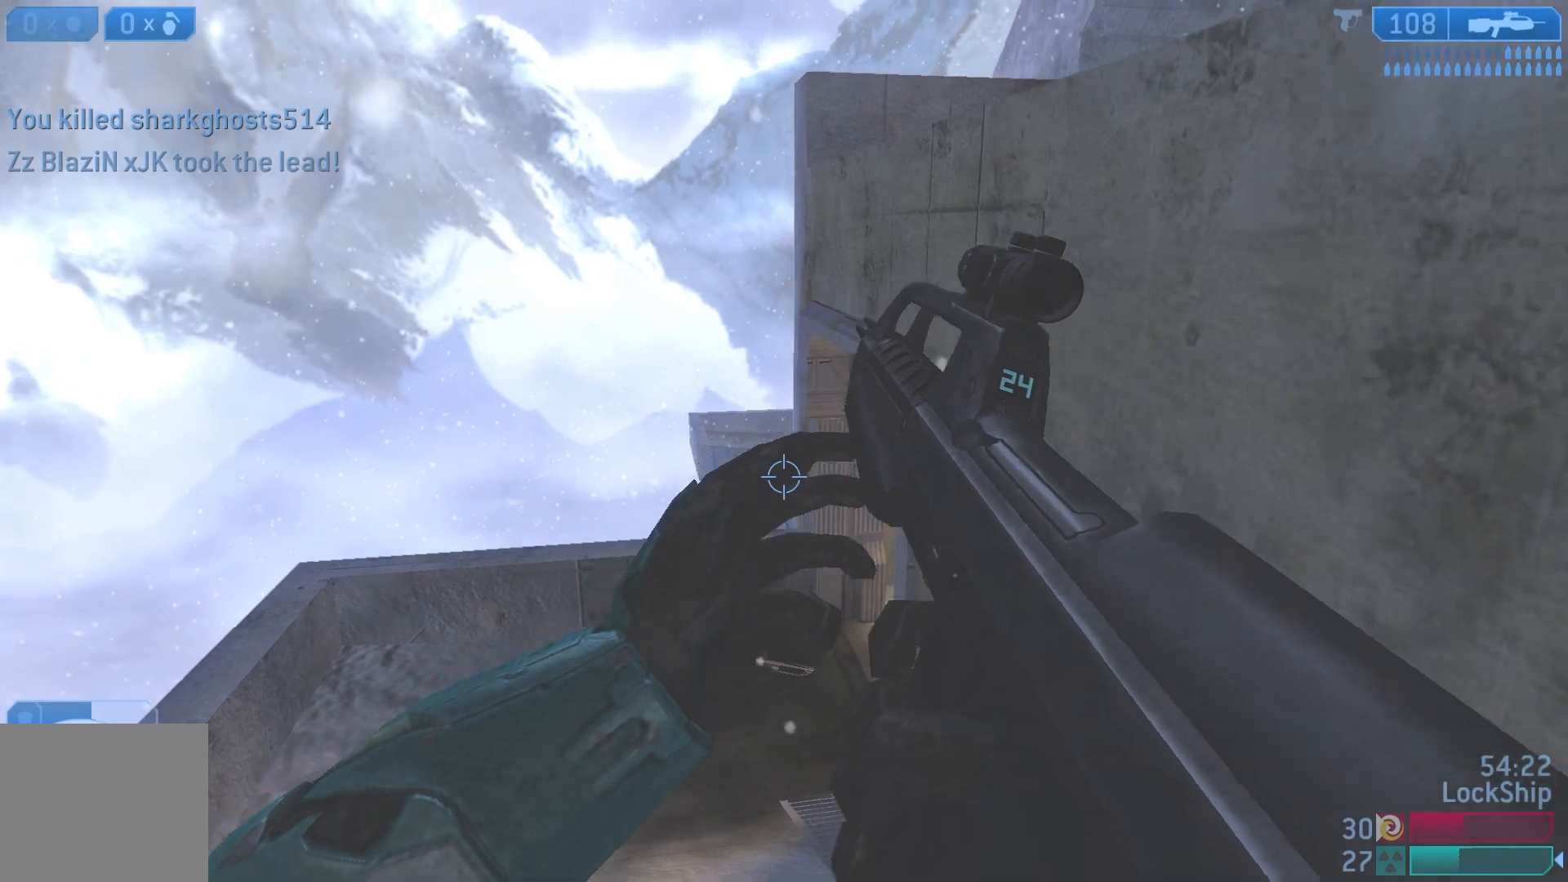
{"buttons": [], "left_stick": "up-left", "right_stick": "right", "events": [[267, "right_stick", "up-right"], [367, "right_stick", "right"]]}
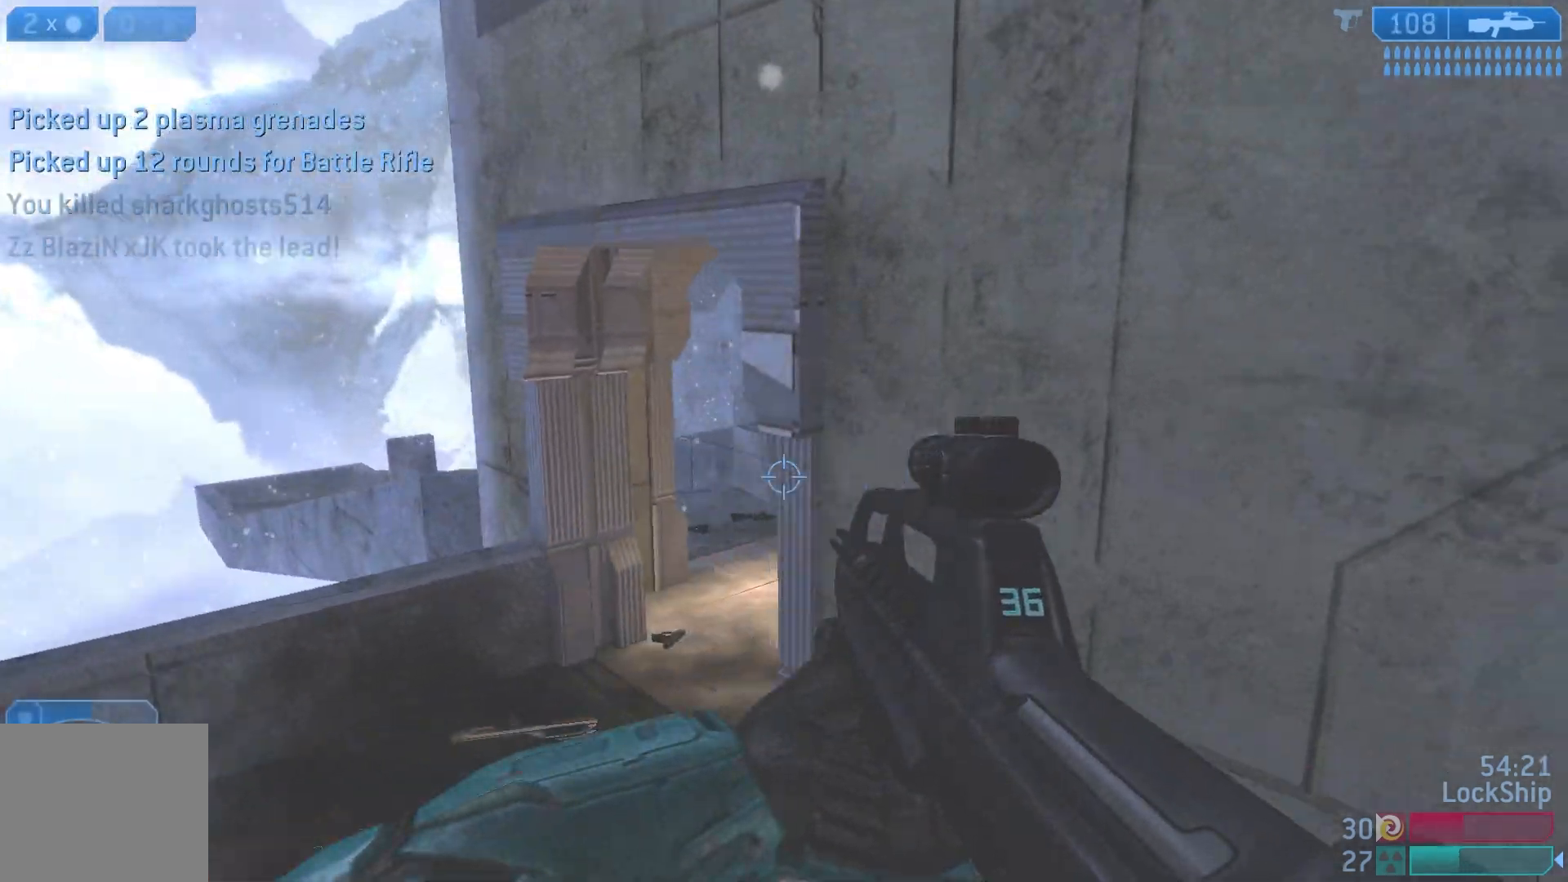
{"buttons": [], "left_stick": "up-left", "right_stick": "up-right", "events": [[33, "right_stick", "center"], [267, "right_stick", "up-right"]]}
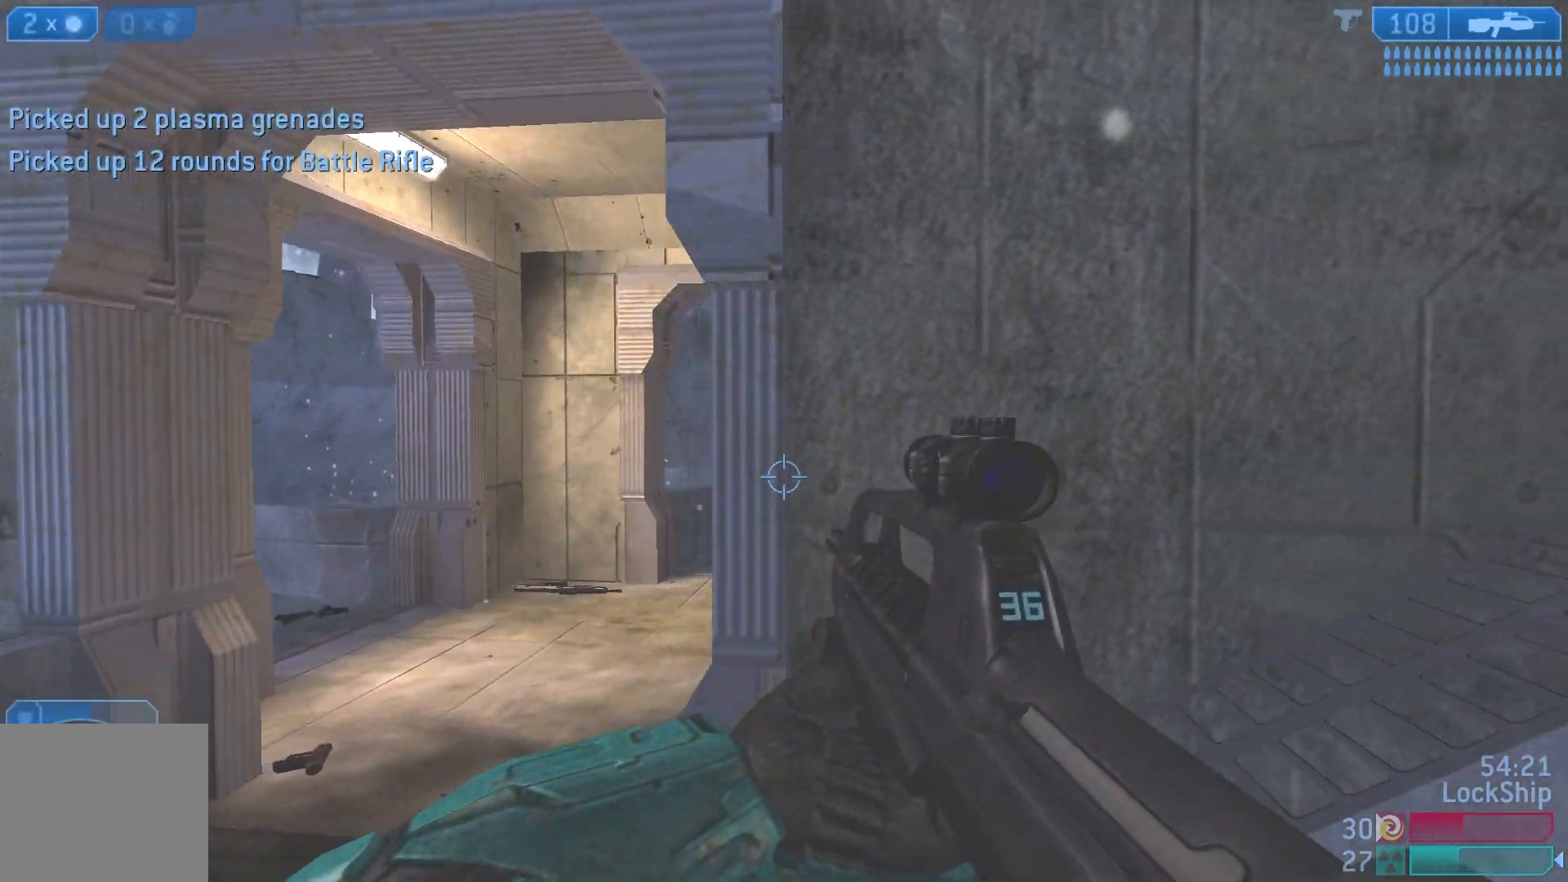
{"buttons": ["R2"], "left_stick": "down-right", "right_stick": "center", "events": [[233, "right_stick", "center"], [400, "left_stick", "down-right"], [400, "right_stick", "down-left"], [483, "R2", "down"], [500, "right_stick", "center"]]}
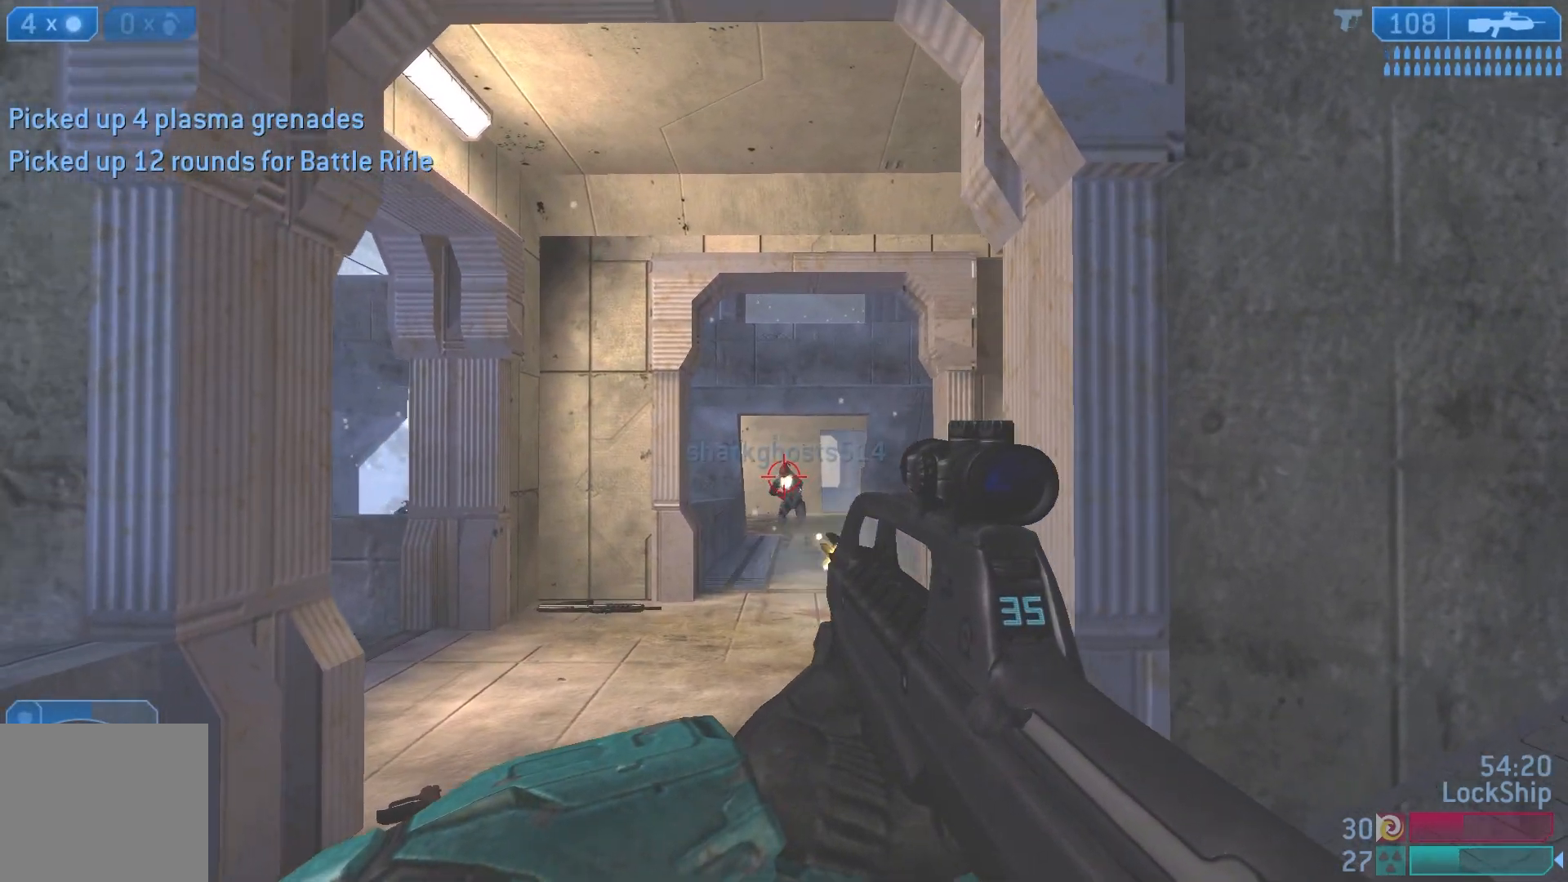
{"buttons": [], "left_stick": "down-right", "right_stick": "center", "events": [[67, "left_stick", "left"], [83, "right_stick", "right"], [150, "R2", "up"], [200, "right_stick", "center"], [283, "R2", "down"], [300, "left_stick", "down-right"], [300, "right_stick", "up"], [417, "right_stick", "center"], [500, "R2", "up"]]}
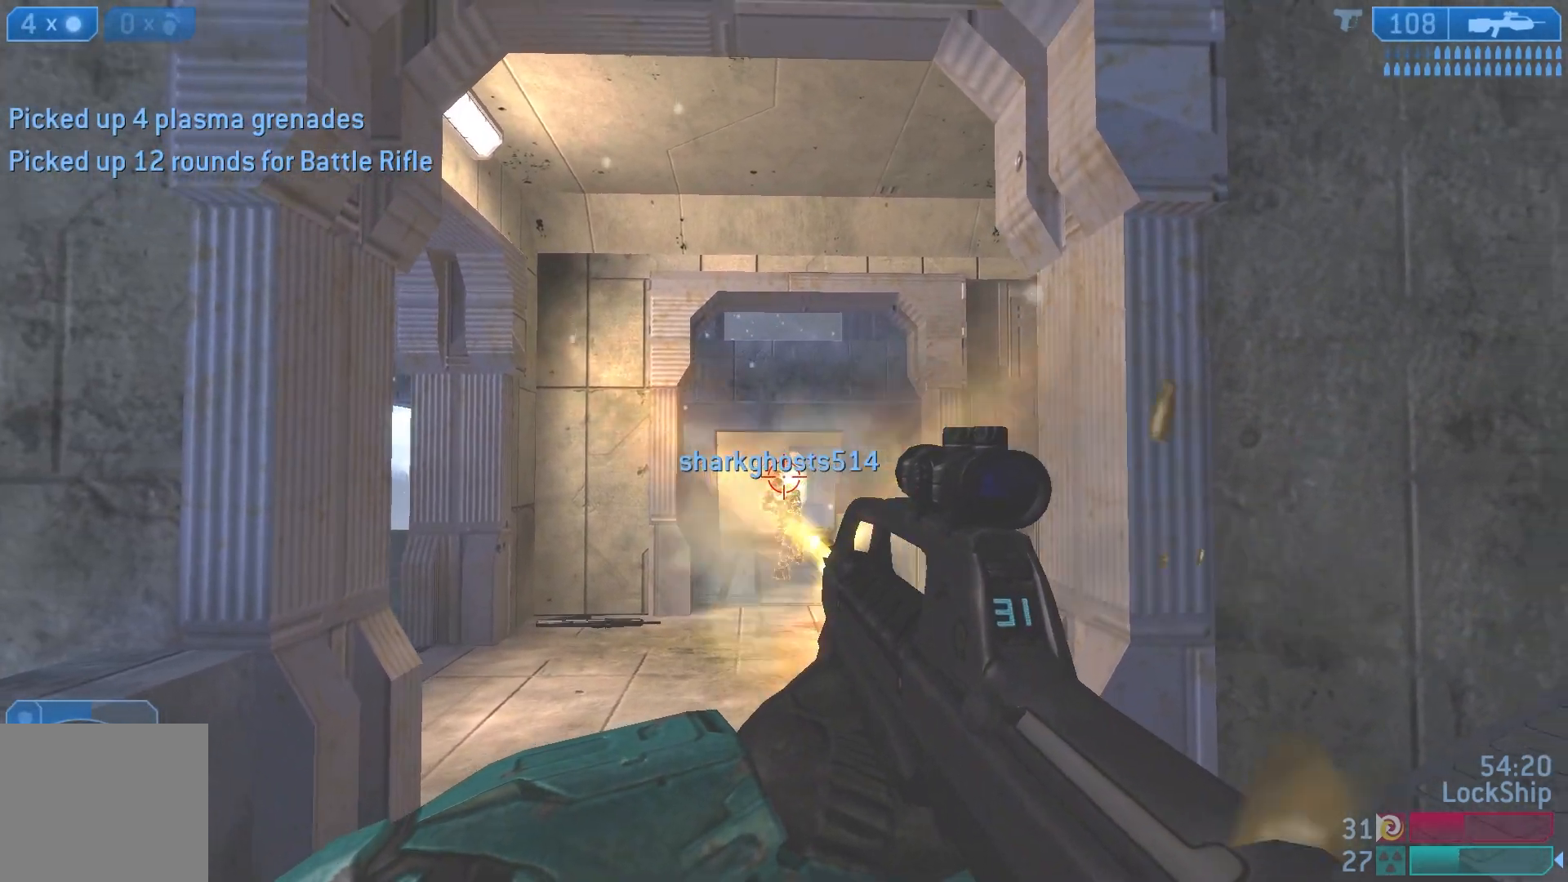
{"buttons": [], "left_stick": "down-right", "right_stick": "center", "events": [[33, "left_stick", "left"], [100, "right_stick", "right"], [183, "R2", "down"], [217, "right_stick", "center"], [233, "left_stick", "down-right"], [333, "right_stick", "left"], [433, "R2", "up"], [450, "right_stick", "center"]]}
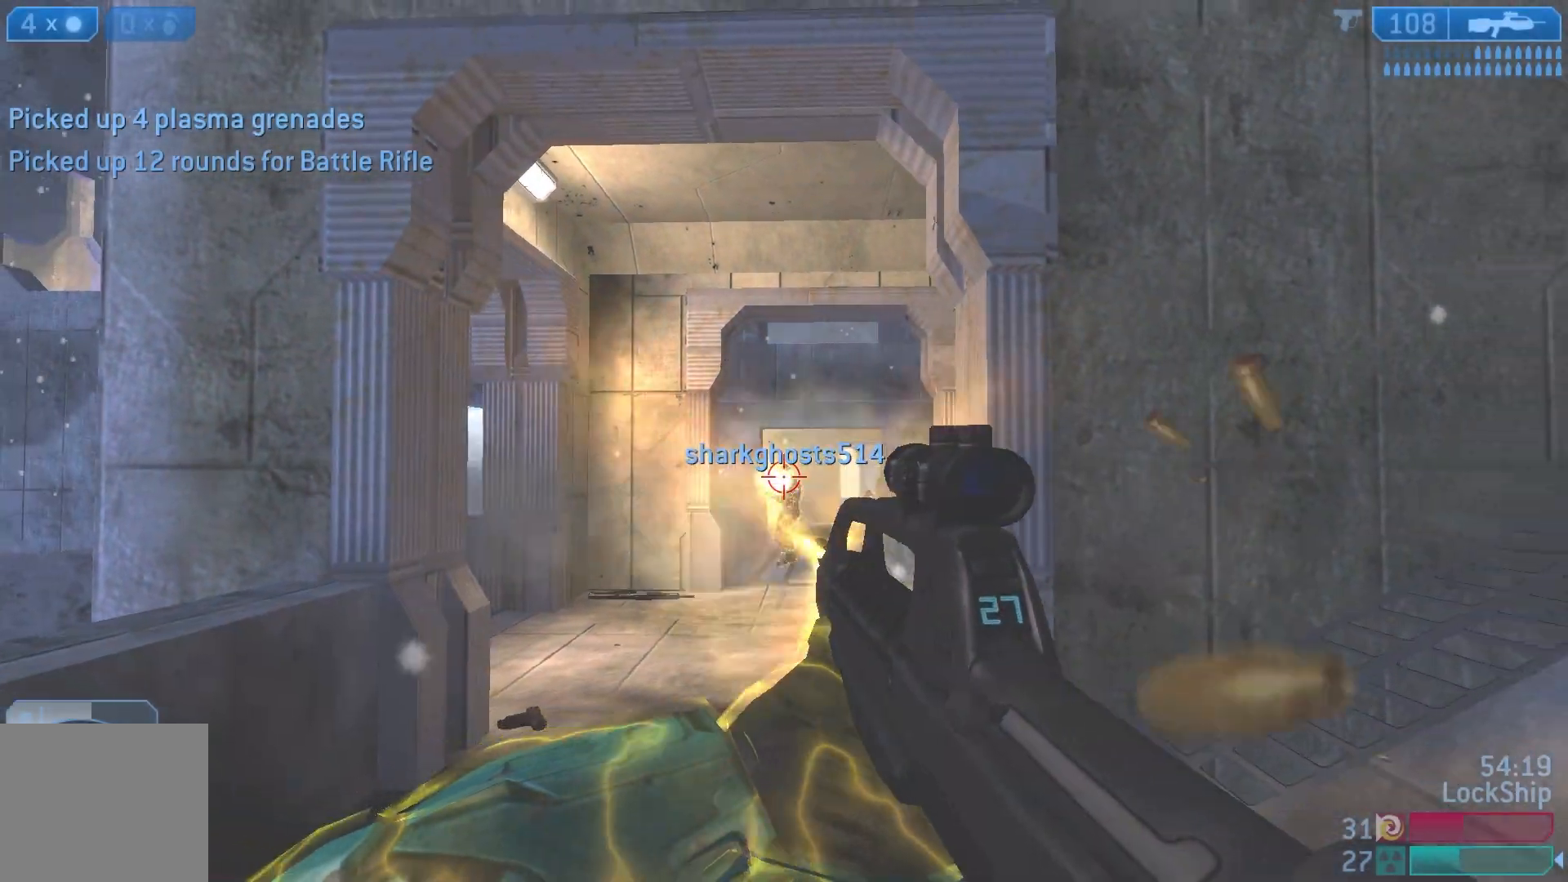
{"buttons": [], "left_stick": "left", "right_stick": "center", "events": [[133, "right_stick", "left"], [167, "R2", "down"], [250, "right_stick", "center"], [333, "left_stick", "left"], [350, "R2", "up"]]}
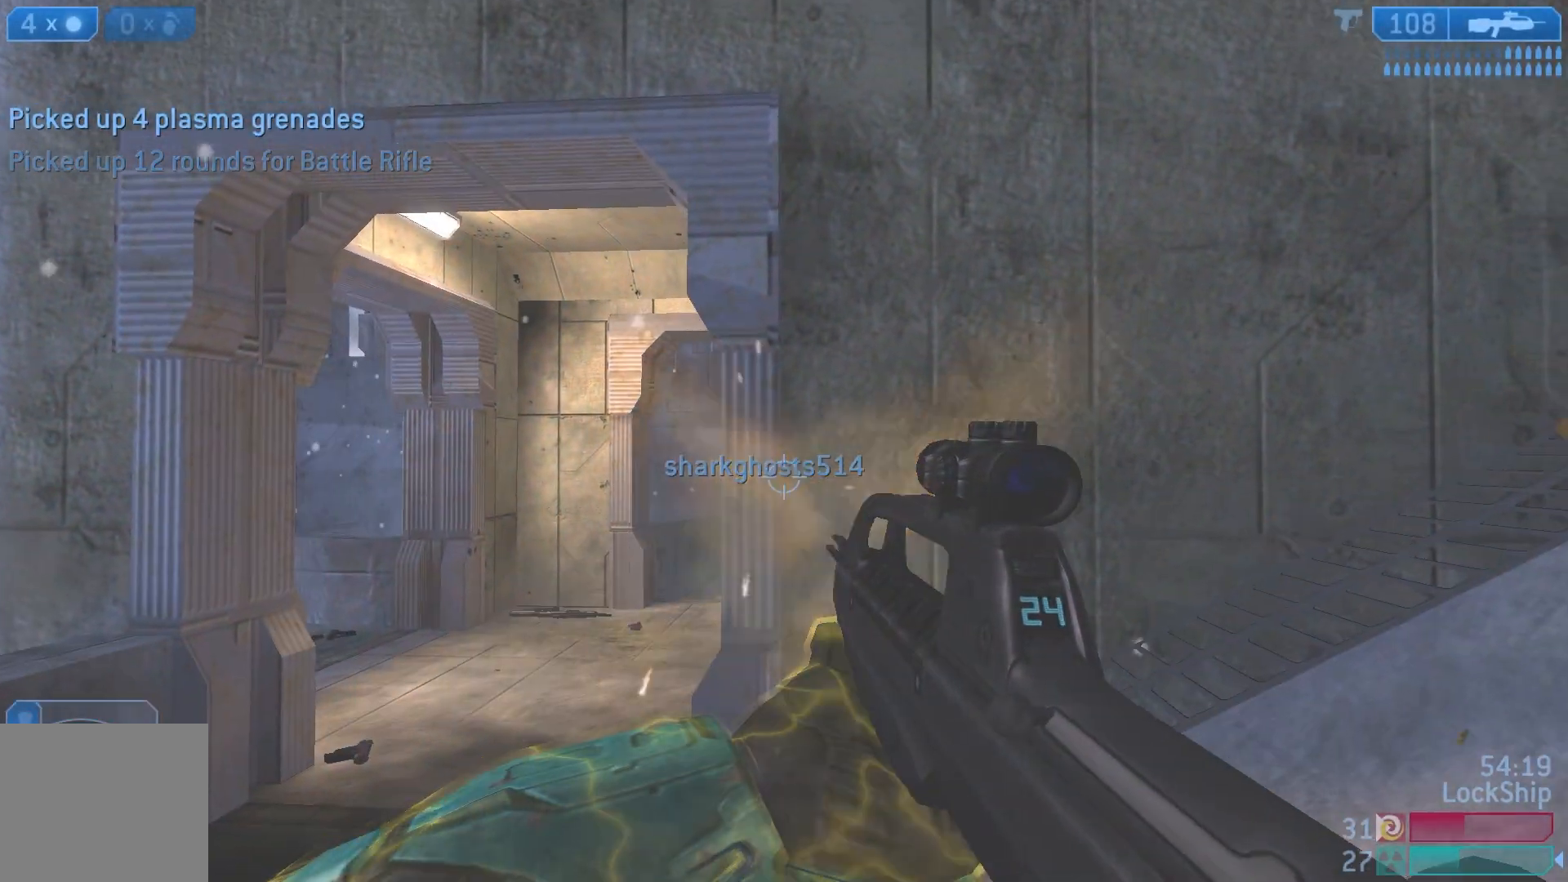
{"buttons": [], "left_stick": "right", "right_stick": "left", "events": [[50, "right_stick", "left"], [83, "left_stick", "up"], [133, "L2", "down"], [183, "left_stick", "up-right"], [183, "right_stick", "up-left"], [333, "L2", "up"], [417, "right_stick", "left"], [433, "left_stick", "right"]]}
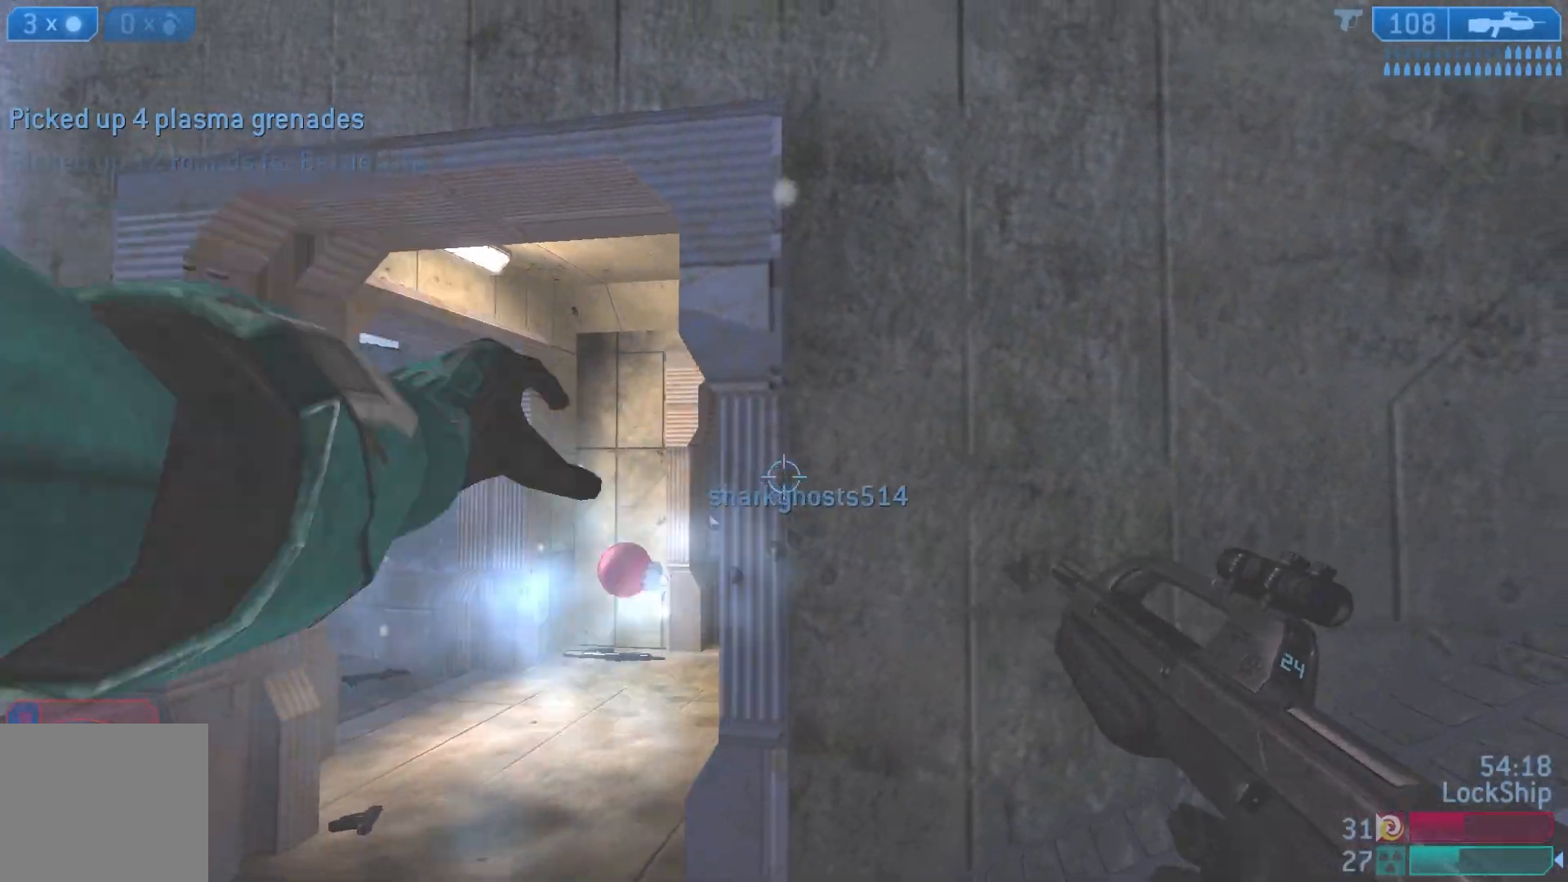
{"buttons": [], "left_stick": "right", "right_stick": "right", "events": [[17, "right_stick", "center"], [267, "right_stick", "down"], [433, "right_stick", "right"]]}
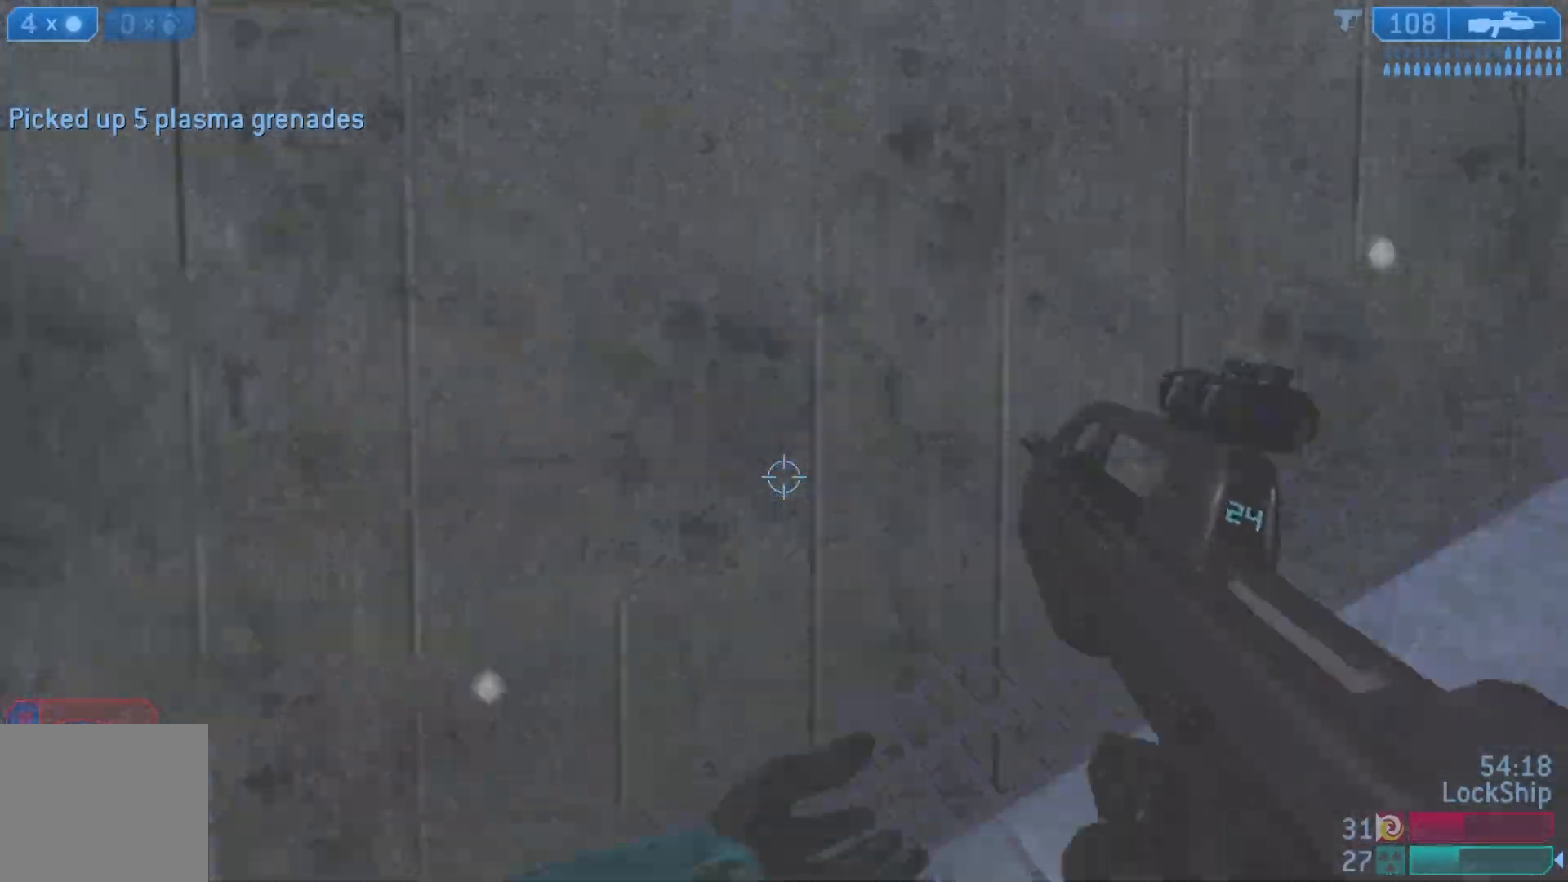
{"buttons": [], "left_stick": "left", "right_stick": "up-right", "events": [[267, "left_stick", "up"], [333, "left_stick", "left"], [350, "right_stick", "up-right"]]}
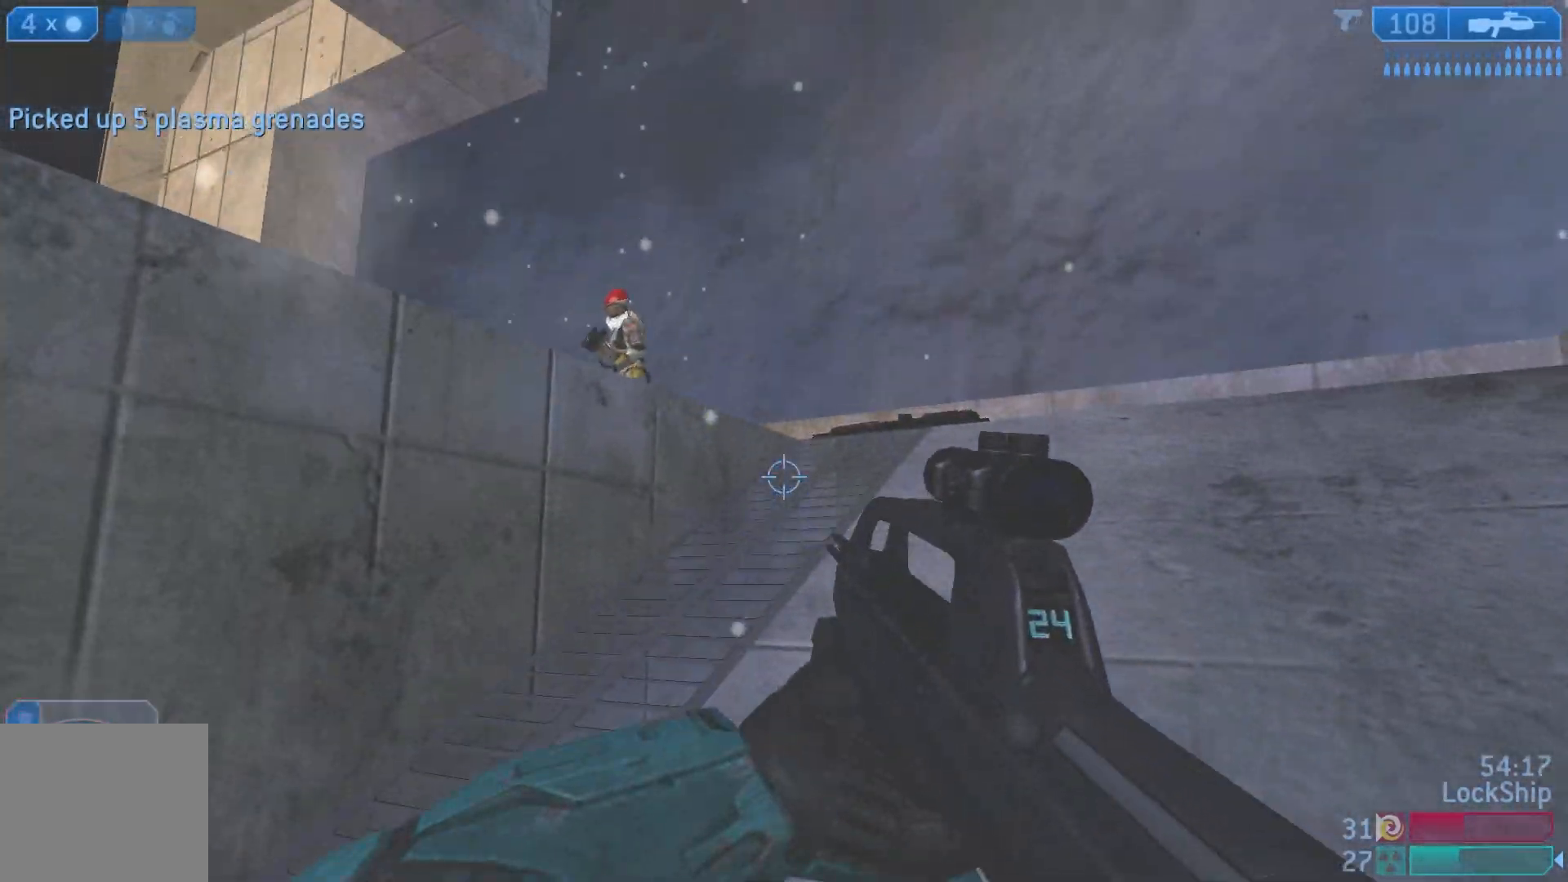
{"buttons": [], "left_stick": "down-left", "right_stick": "center", "events": [[33, "left_stick", "down-left"], [100, "L2", "down"], [100, "right_stick", "right"], [283, "L2", "up"], [433, "right_stick", "center"]]}
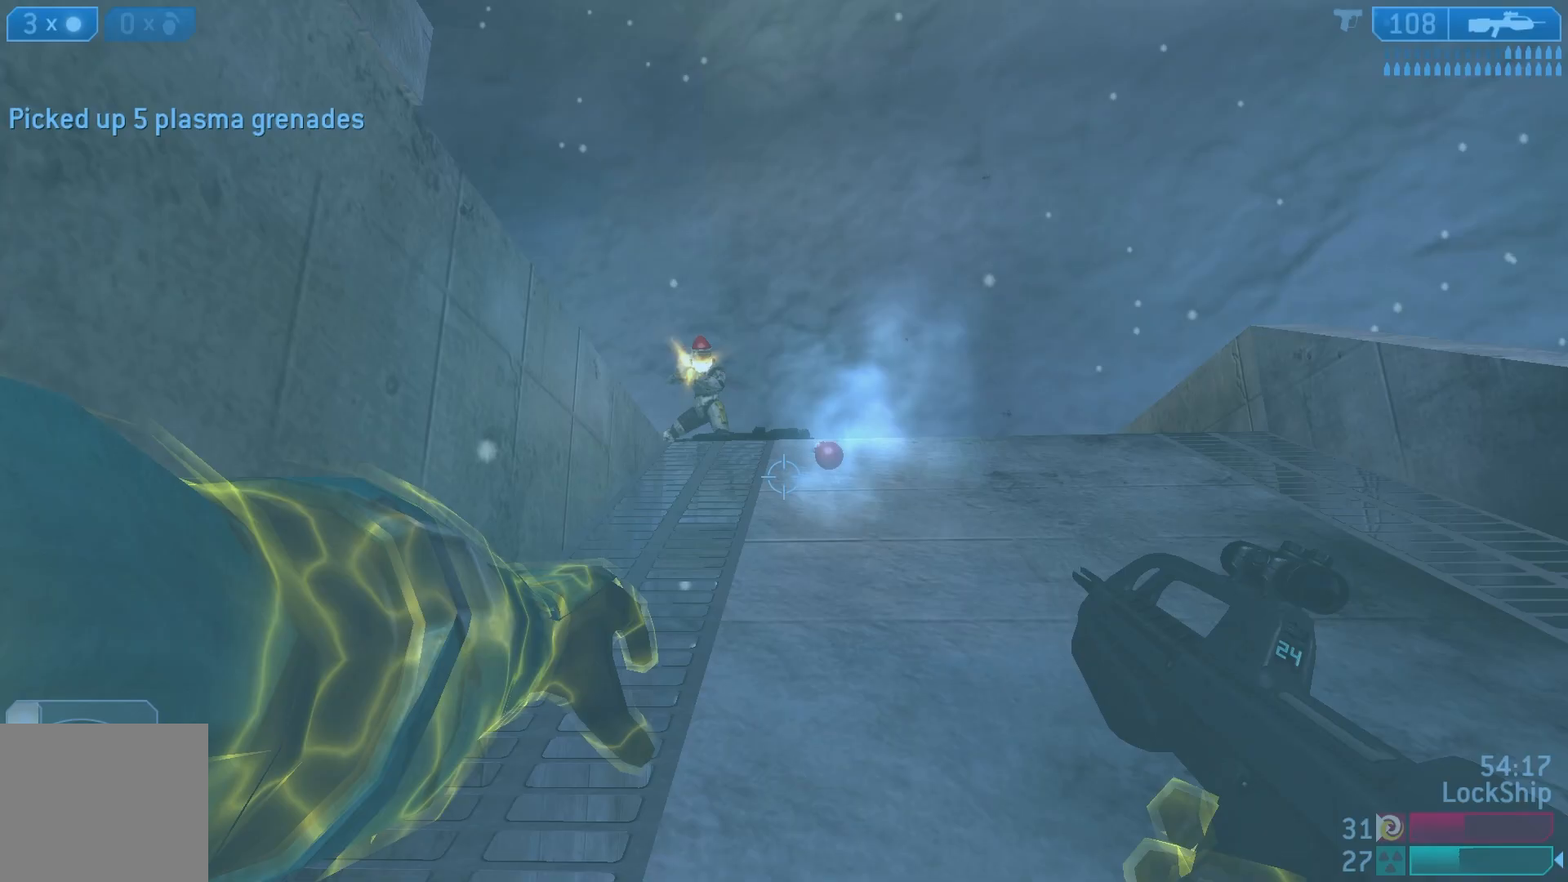
{"buttons": [], "left_stick": "left", "right_stick": "up-right", "events": [[17, "right_stick", "down-left"], [133, "left_stick", "left"], [283, "right_stick", "center"], [400, "right_stick", "up-right"]]}
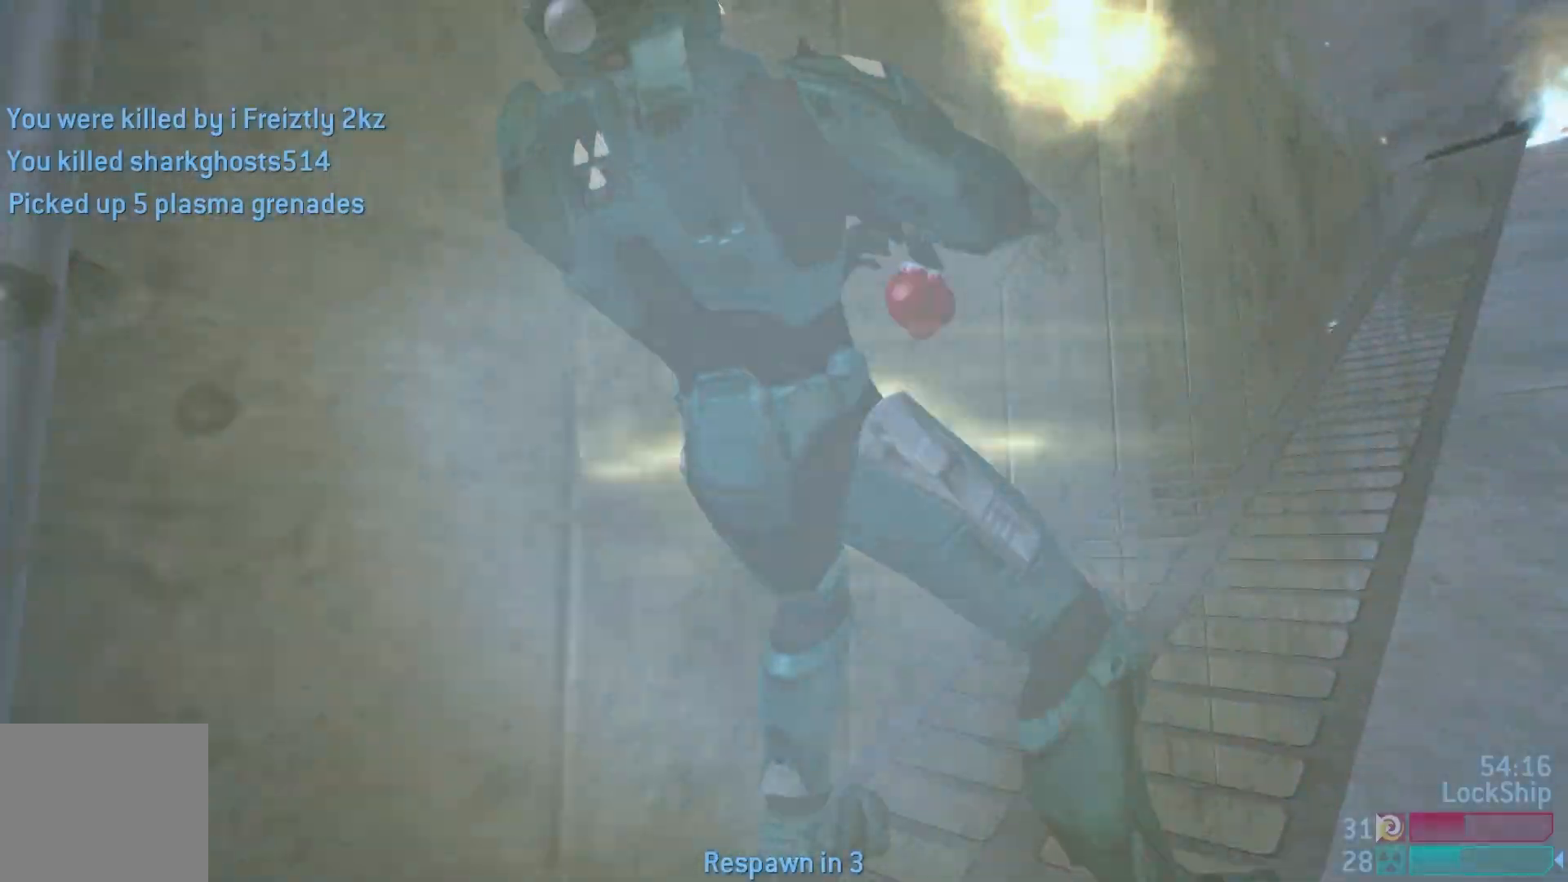
{"buttons": [], "left_stick": "center", "right_stick": "center", "events": [[33, "left_stick", "center"], [167, "right_stick", "center"]]}
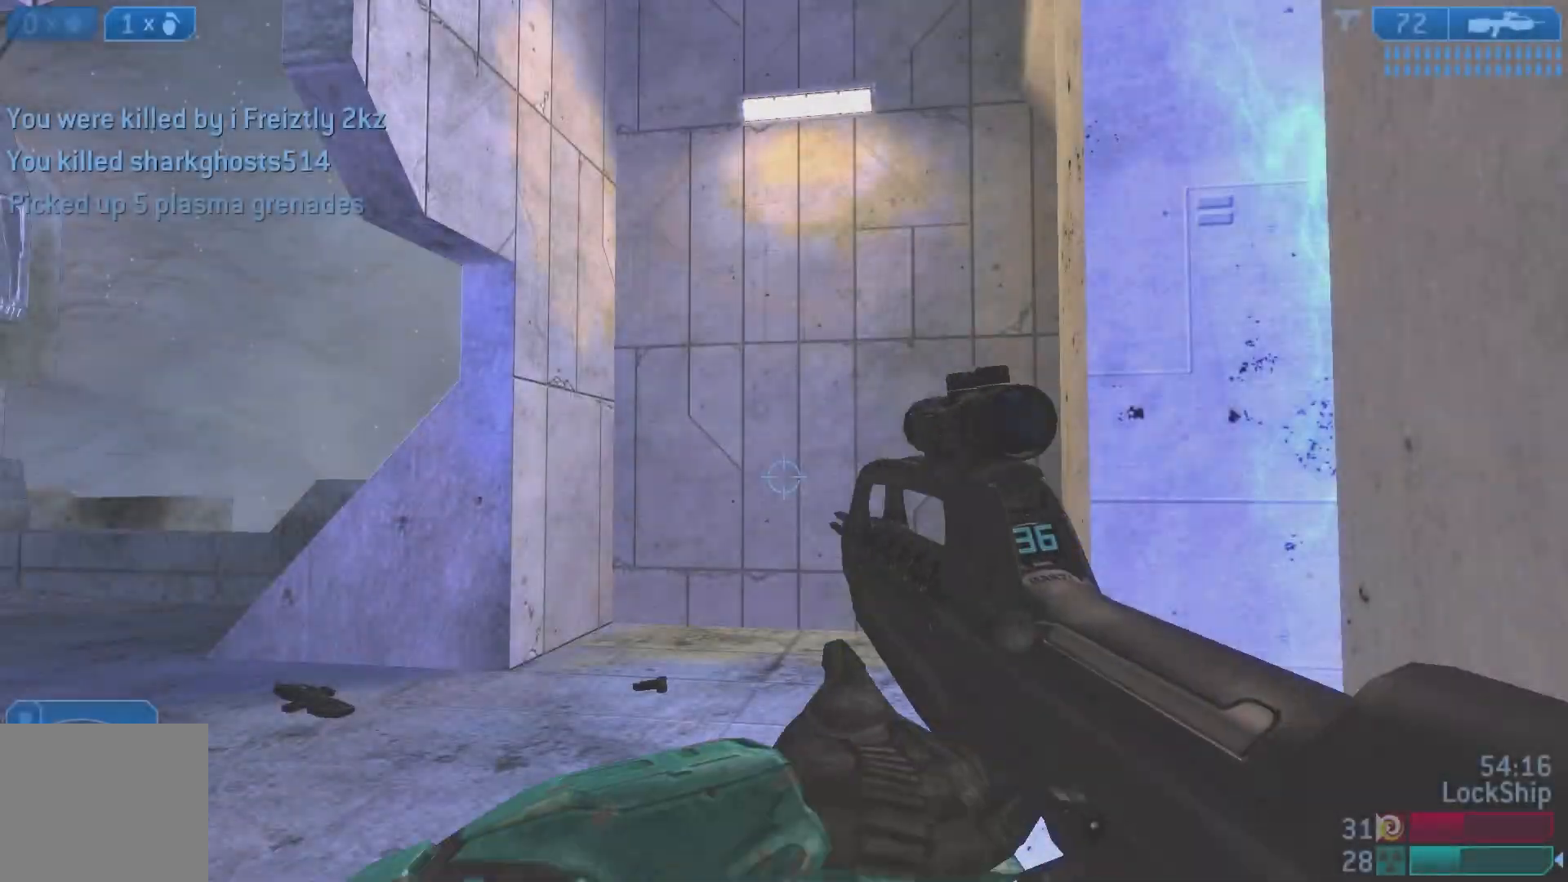
{"buttons": [], "left_stick": "up", "right_stick": "left", "events": [[300, "right_stick", "left"], [450, "left_stick", "up"]]}
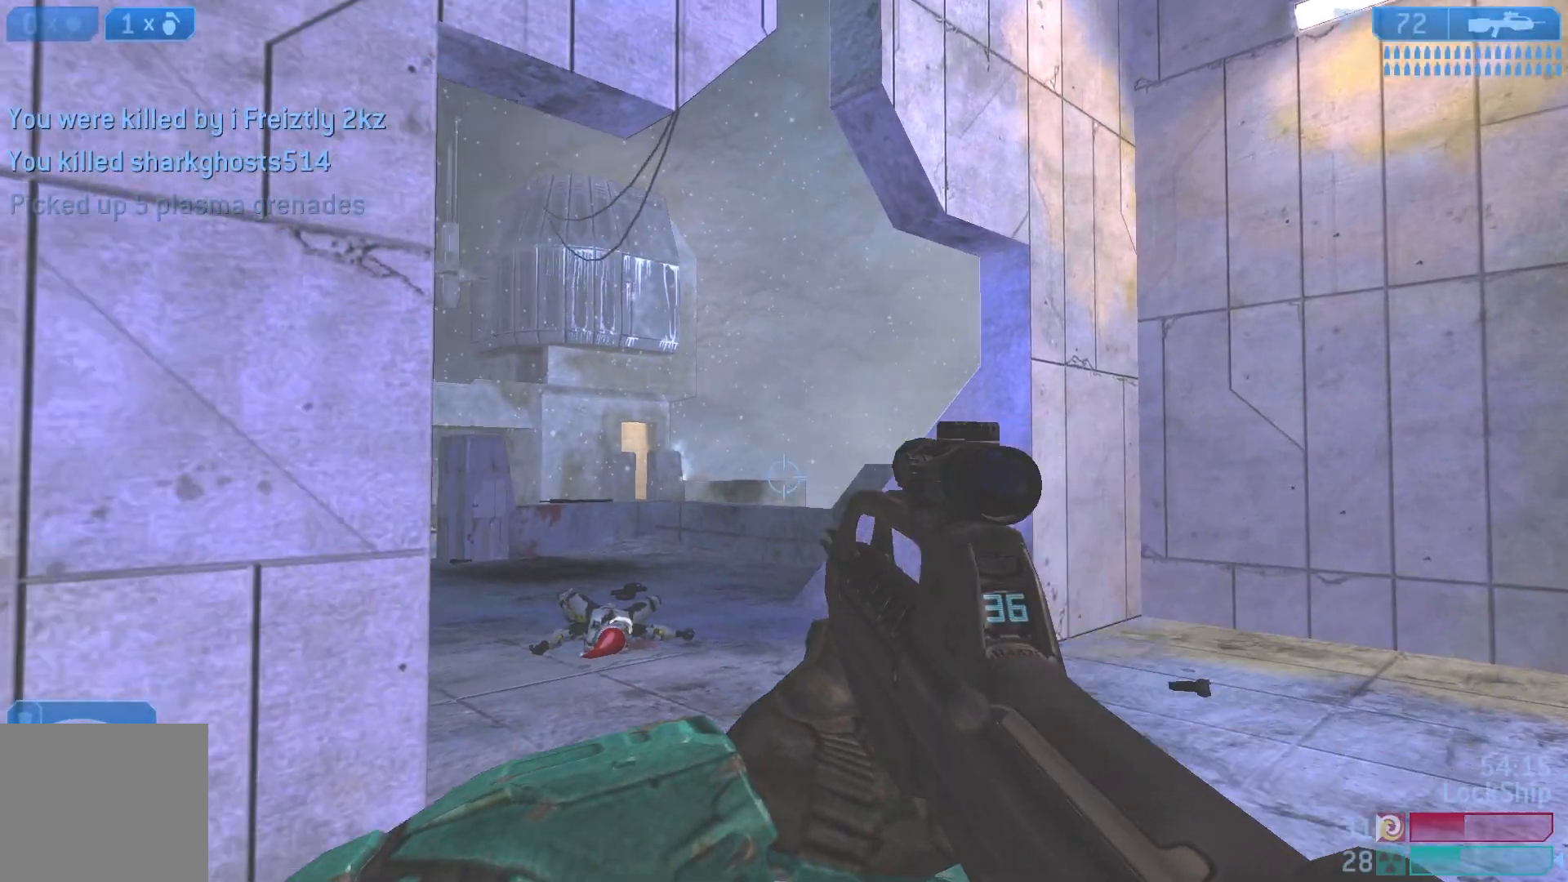
{"buttons": ["L2"], "left_stick": "up", "right_stick": "up-left", "events": [[33, "right_stick", "center"], [217, "right_stick", "up-left"], [500, "L2", "down"]]}
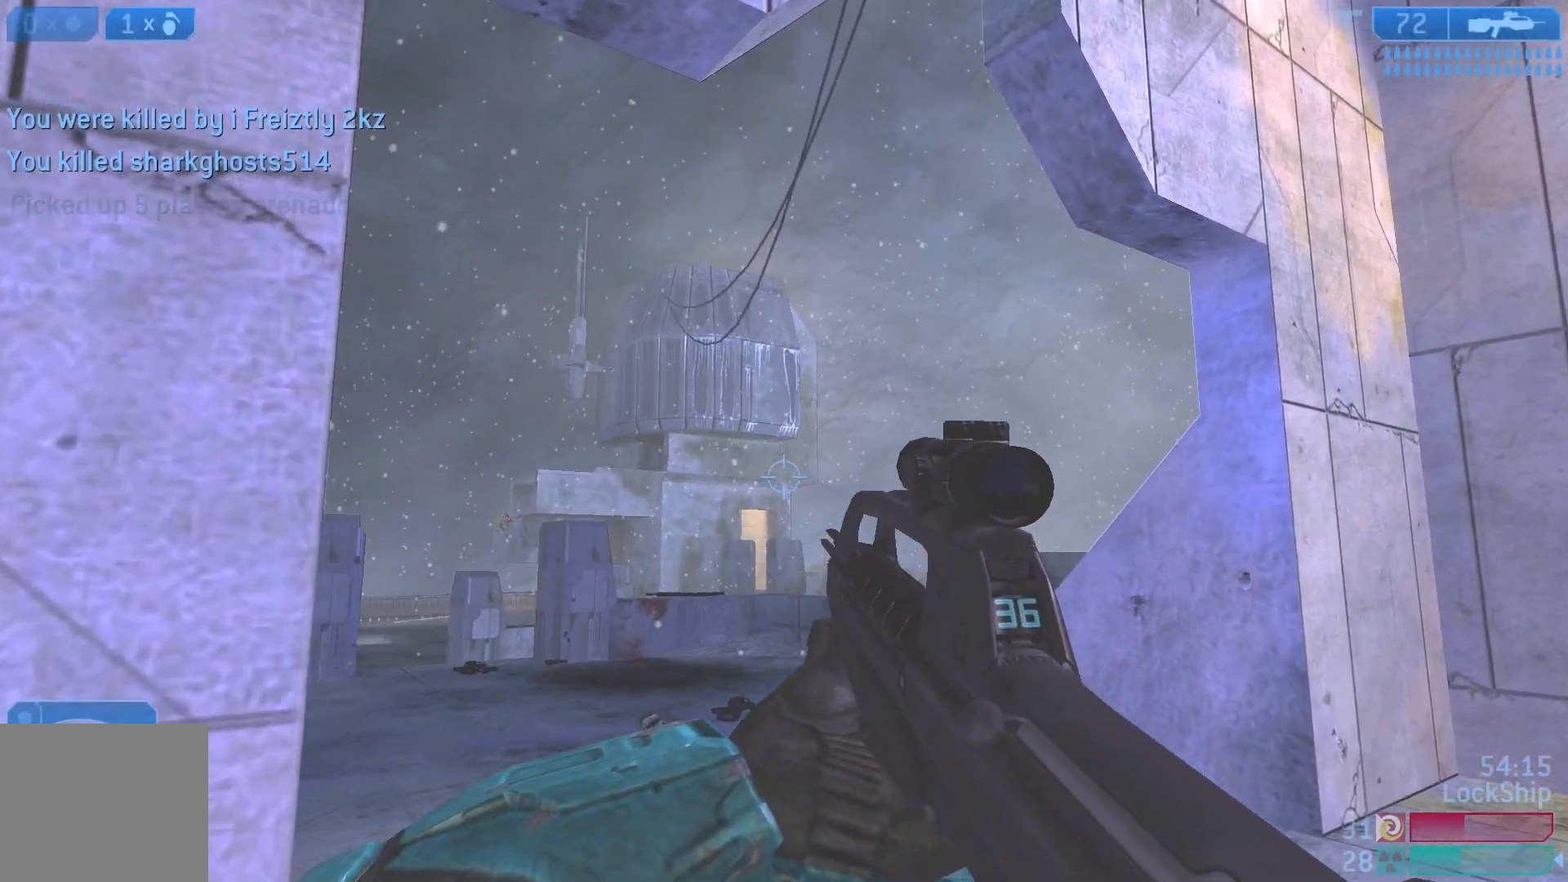
{"buttons": [], "left_stick": "down", "right_stick": "down", "events": [[33, "right_stick", "up"], [200, "L2", "up"], [250, "left_stick", "center"], [283, "right_stick", "center"], [300, "left_stick", "down"], [350, "right_stick", "down"]]}
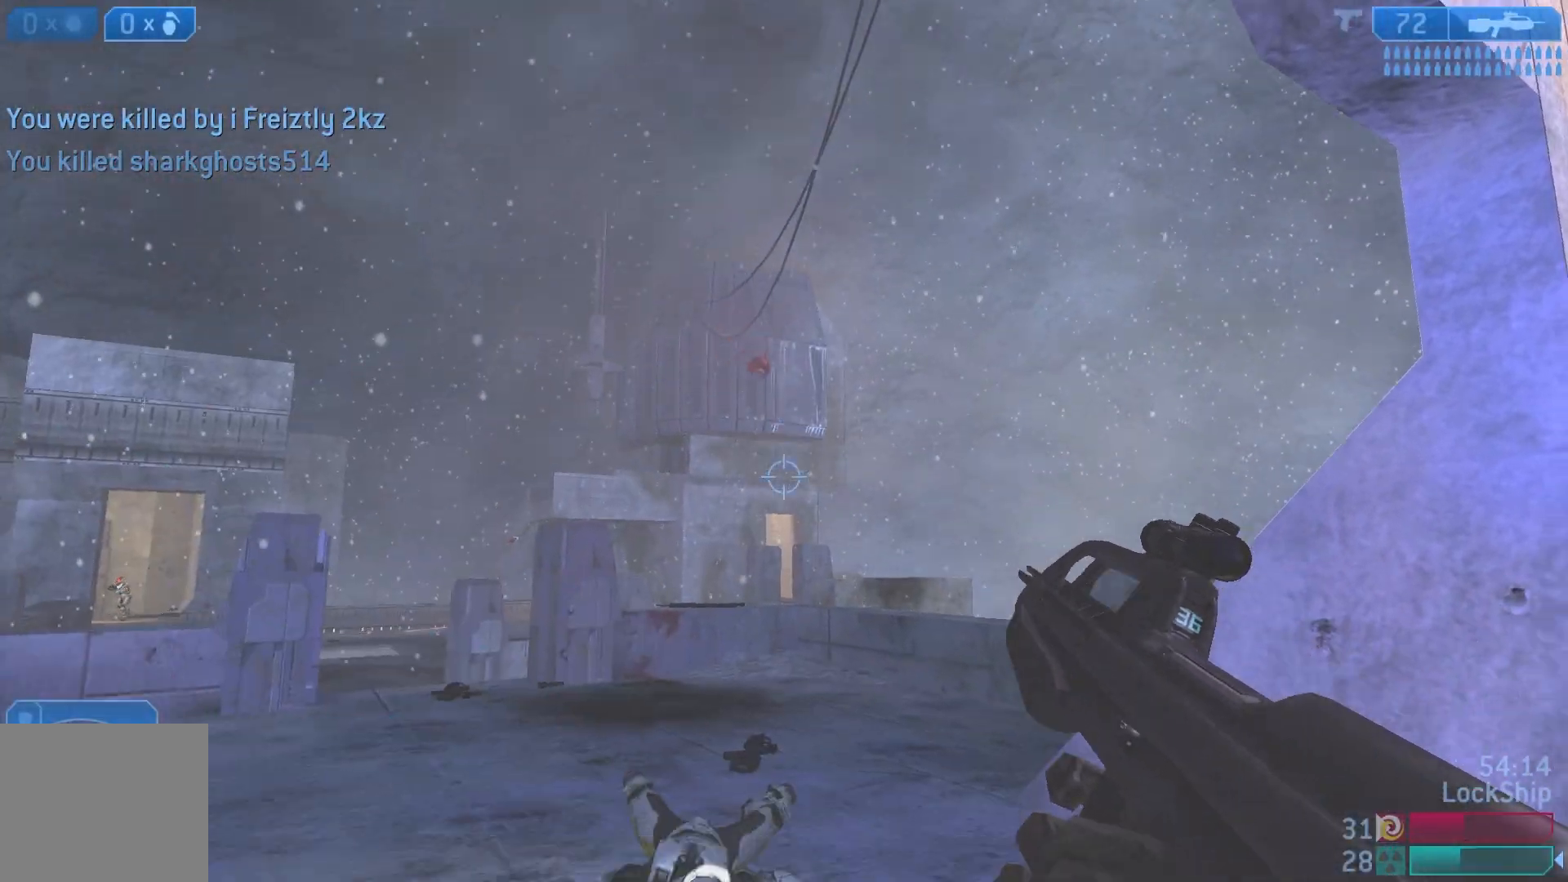
{"buttons": [], "left_stick": "center", "right_stick": "down-right", "events": [[183, "right_stick", "center"], [317, "right_stick", "down"], [417, "right_stick", "down-right"], [483, "left_stick", "center"]]}
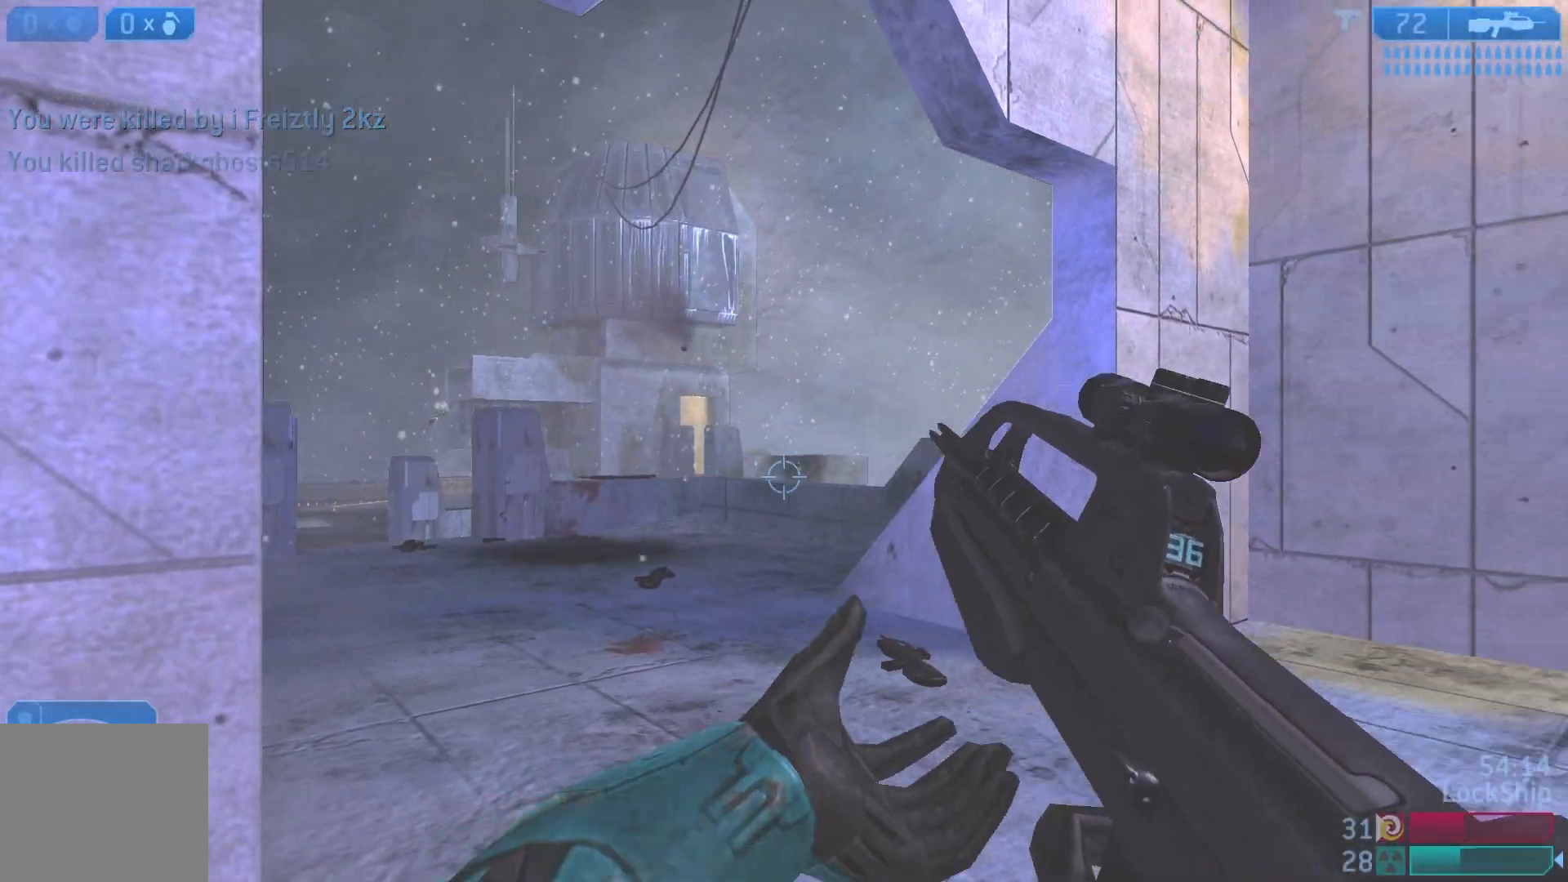
{"buttons": [], "left_stick": "down-right", "right_stick": "center", "events": [[50, "left_stick", "down"], [267, "left_stick", "down-right"], [267, "right_stick", "center"]]}
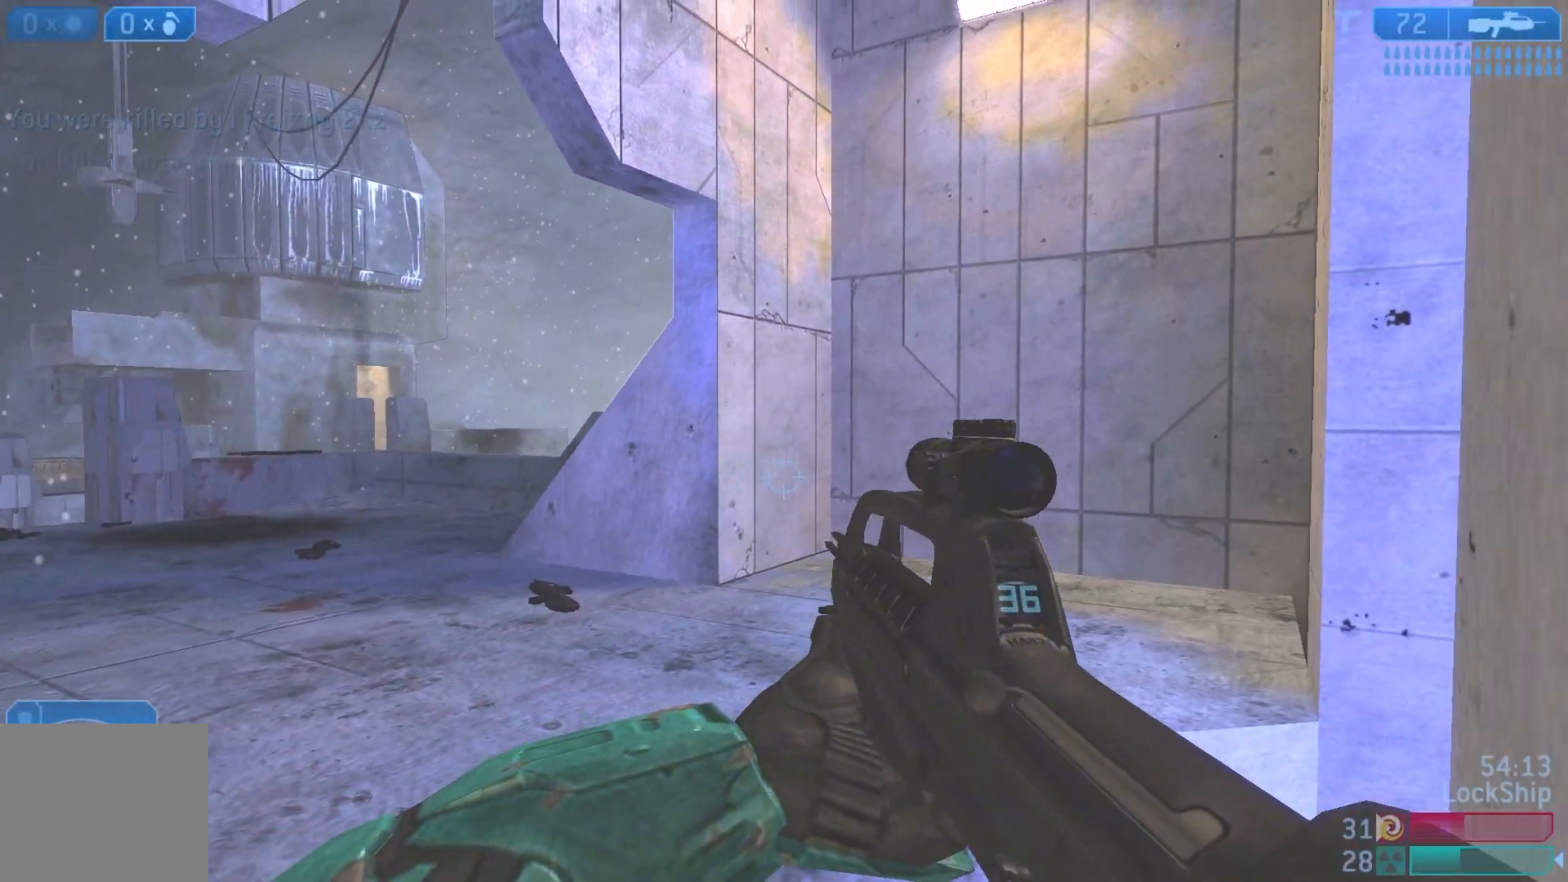
{"buttons": [], "left_stick": "down-right", "right_stick": "down-left", "events": [[300, "right_stick", "down-left"]]}
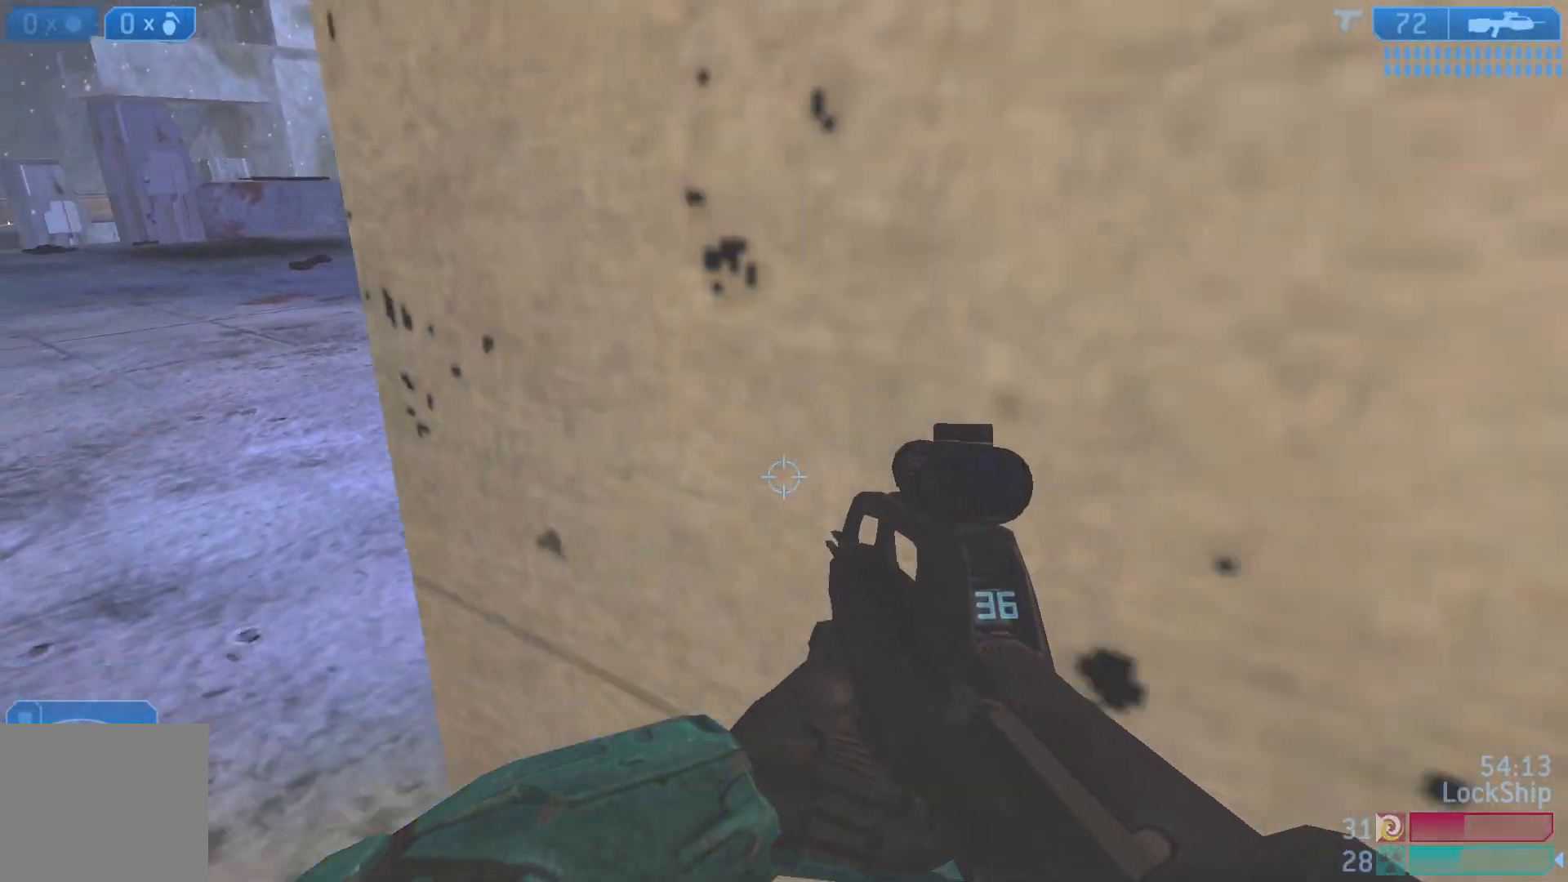
{"buttons": [], "left_stick": "center", "right_stick": "up", "events": [[67, "left_stick", "center"], [283, "right_stick", "center"], [483, "right_stick", "up"]]}